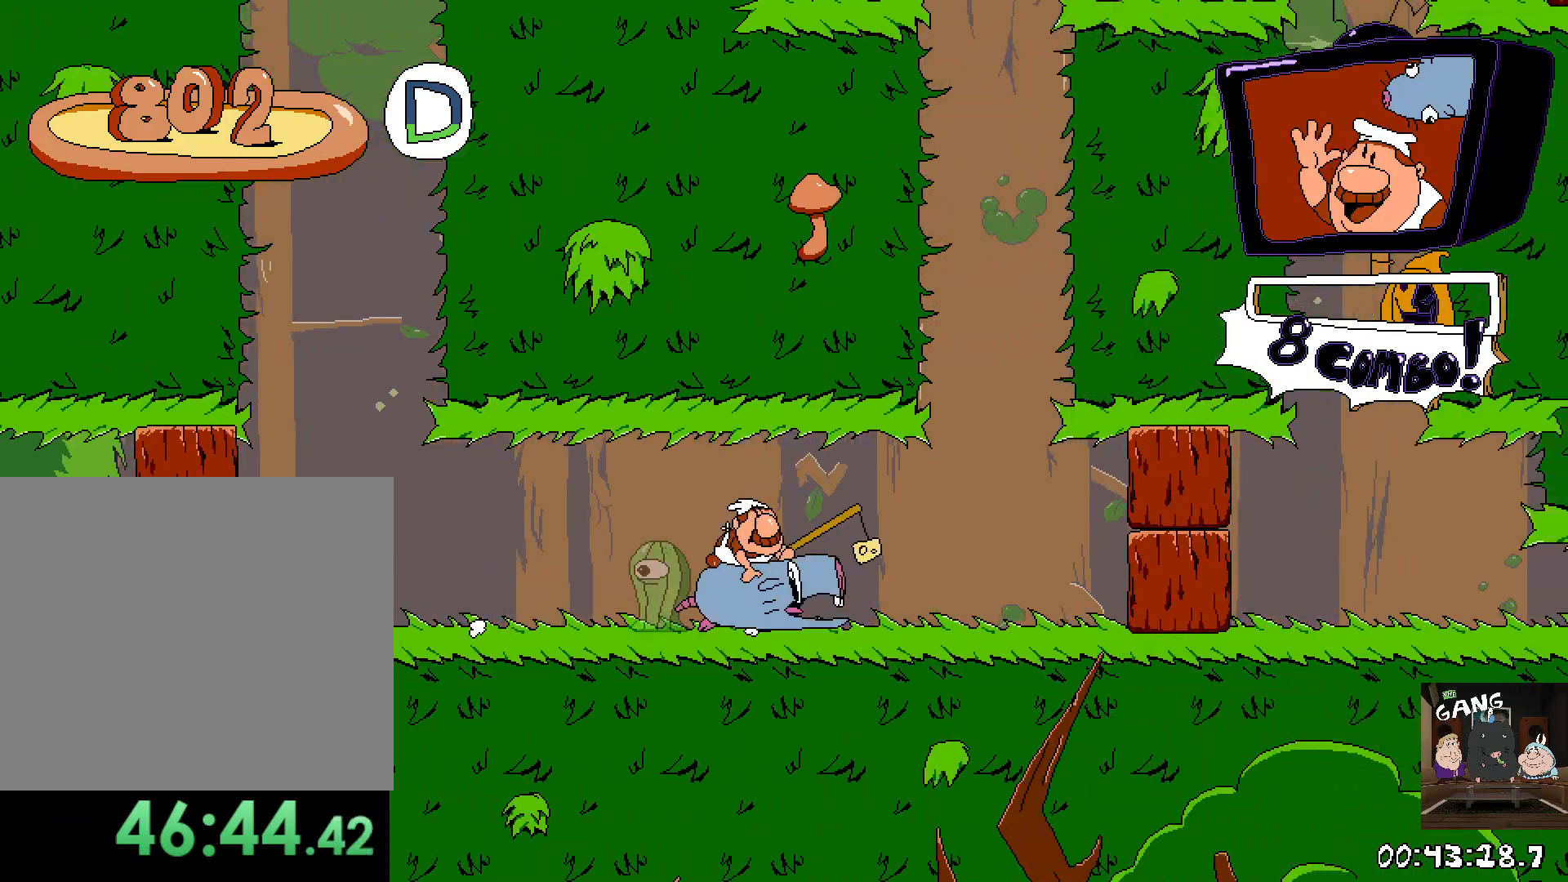
Gameplay with a controller (PlayStation layout); each line is a JSON object with the inputs held at the frame after it. "events" lists button and stick changes between this image and that frame as [ms after this image, input, new state], when the widget could be followed in between.
{"buttons": ["R2"], "left_stick": "right", "right_stick": "center", "events": []}
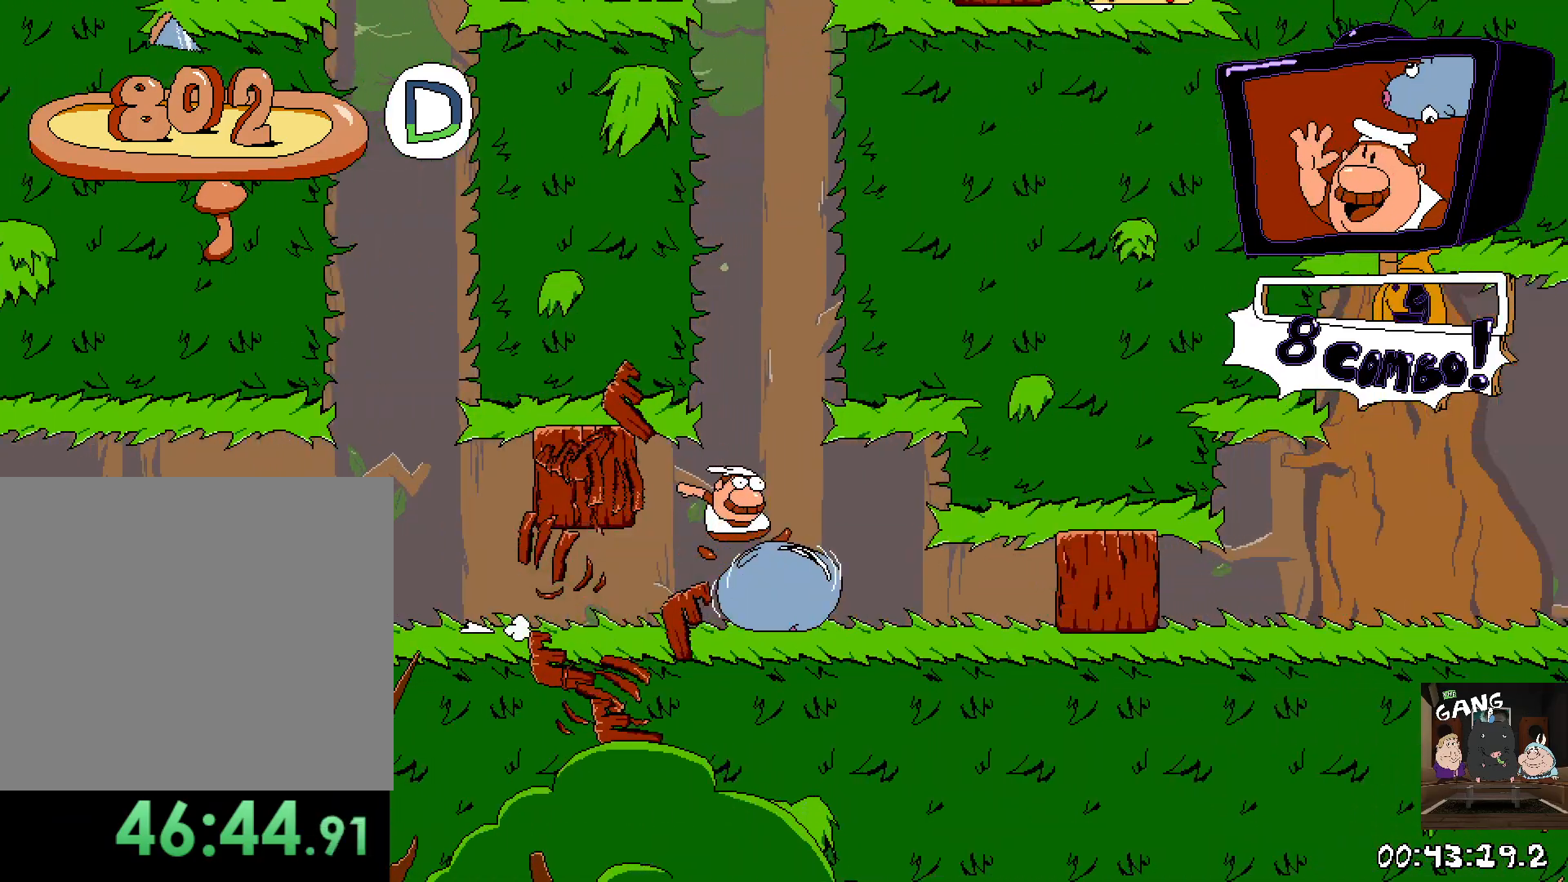
{"buttons": ["R2"], "left_stick": "right", "right_stick": "center", "events": []}
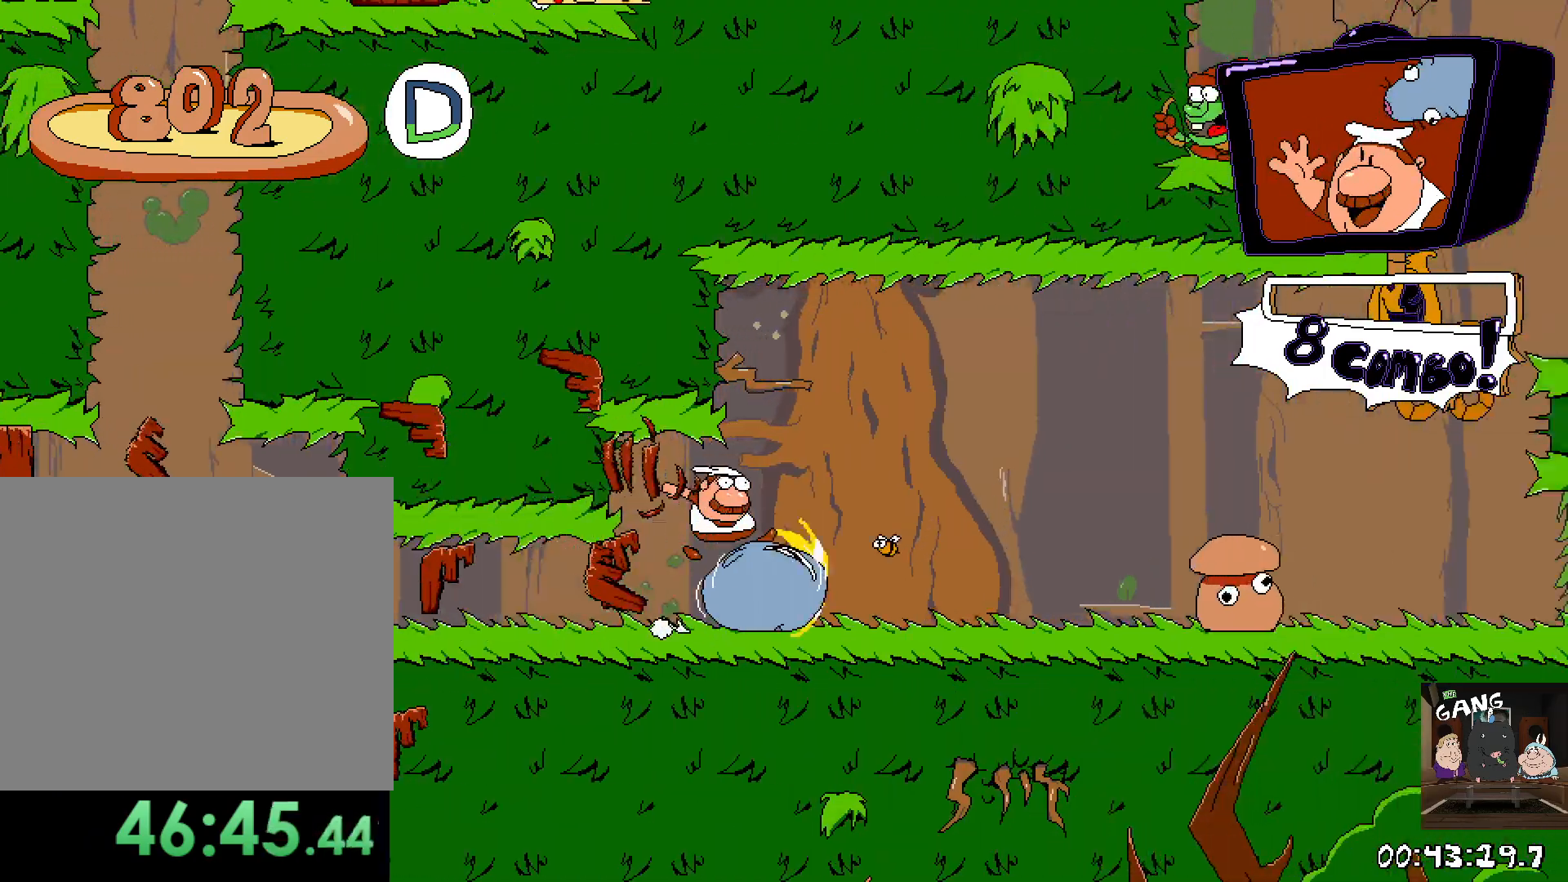
{"buttons": ["CROSS", "R2"], "left_stick": "right", "right_stick": "center", "events": [[483, "CROSS", "down"]]}
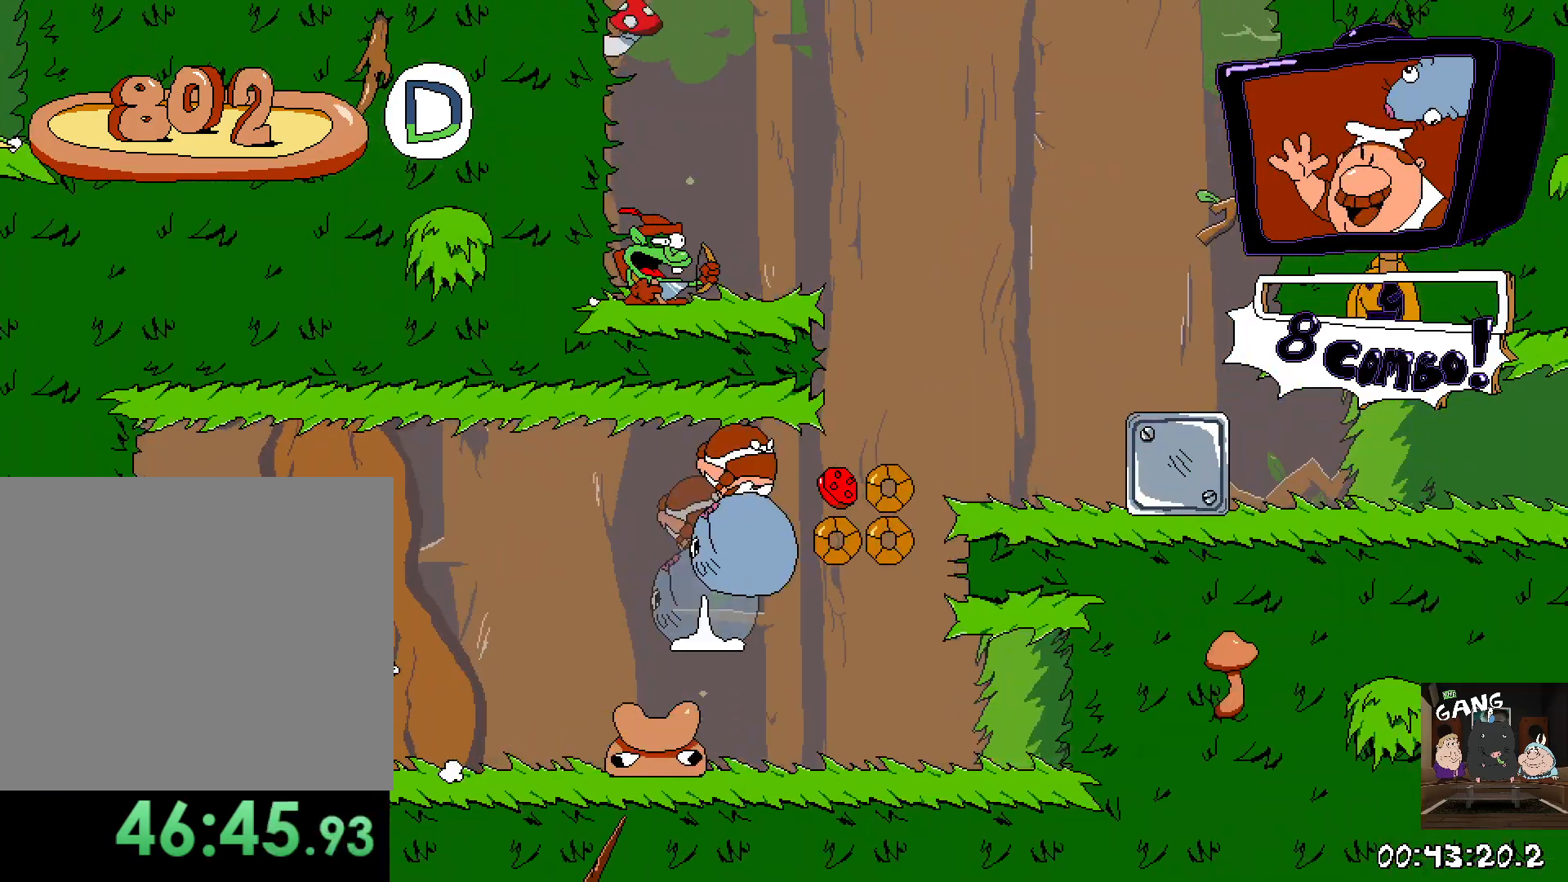
{"buttons": ["R2"], "left_stick": "right", "right_stick": "center", "events": [[217, "CROSS", "up"]]}
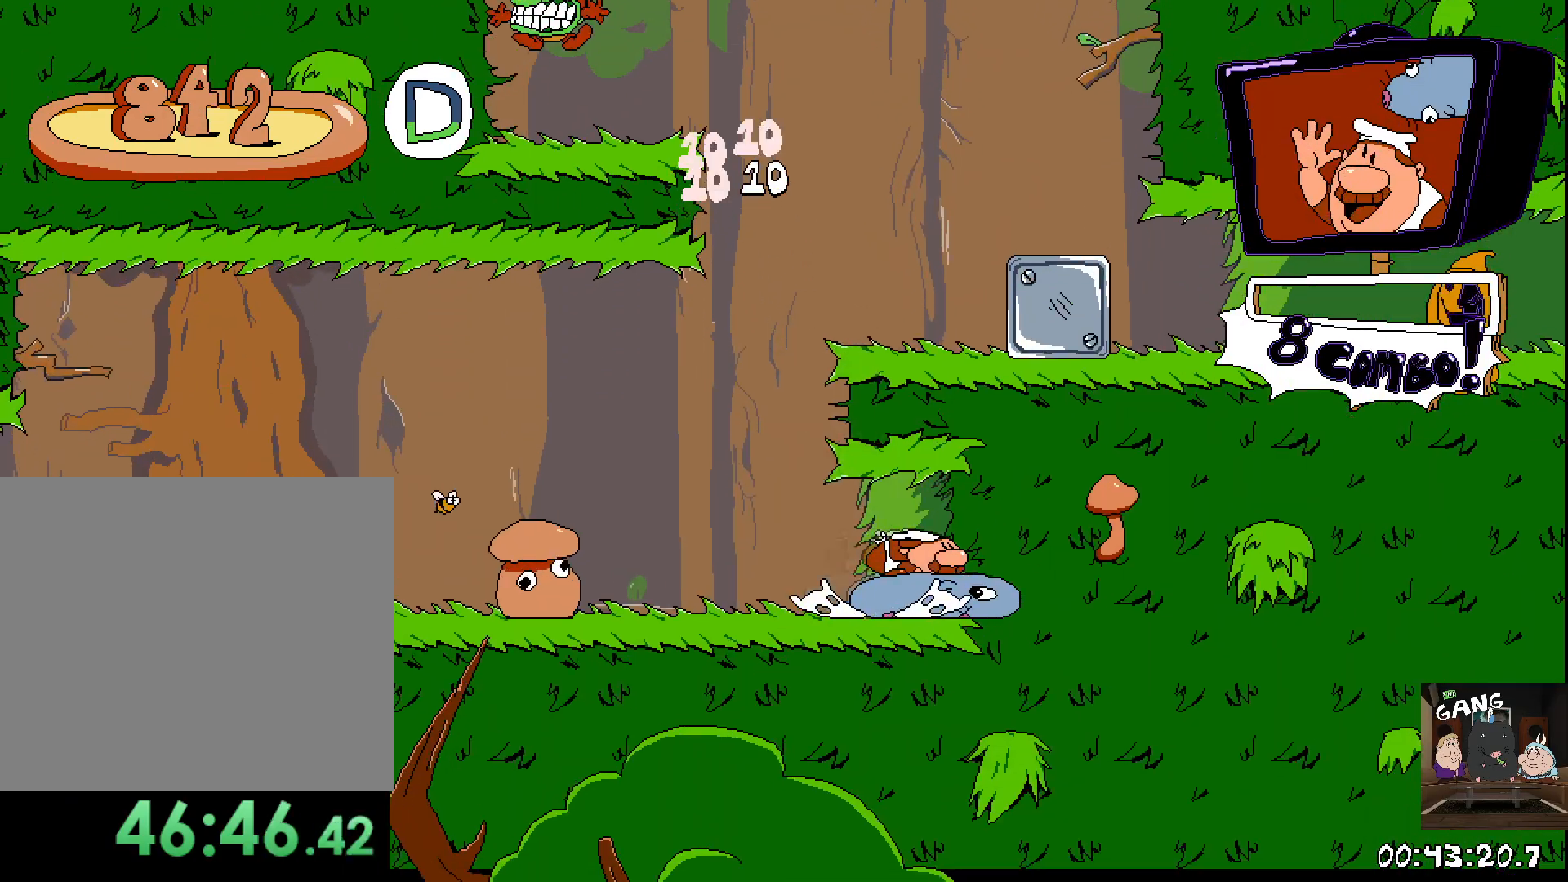
{"buttons": [], "left_stick": "left", "right_stick": "center", "events": [[67, "left_stick", "center"], [133, "left_stick", "left"], [217, "R2", "up"]]}
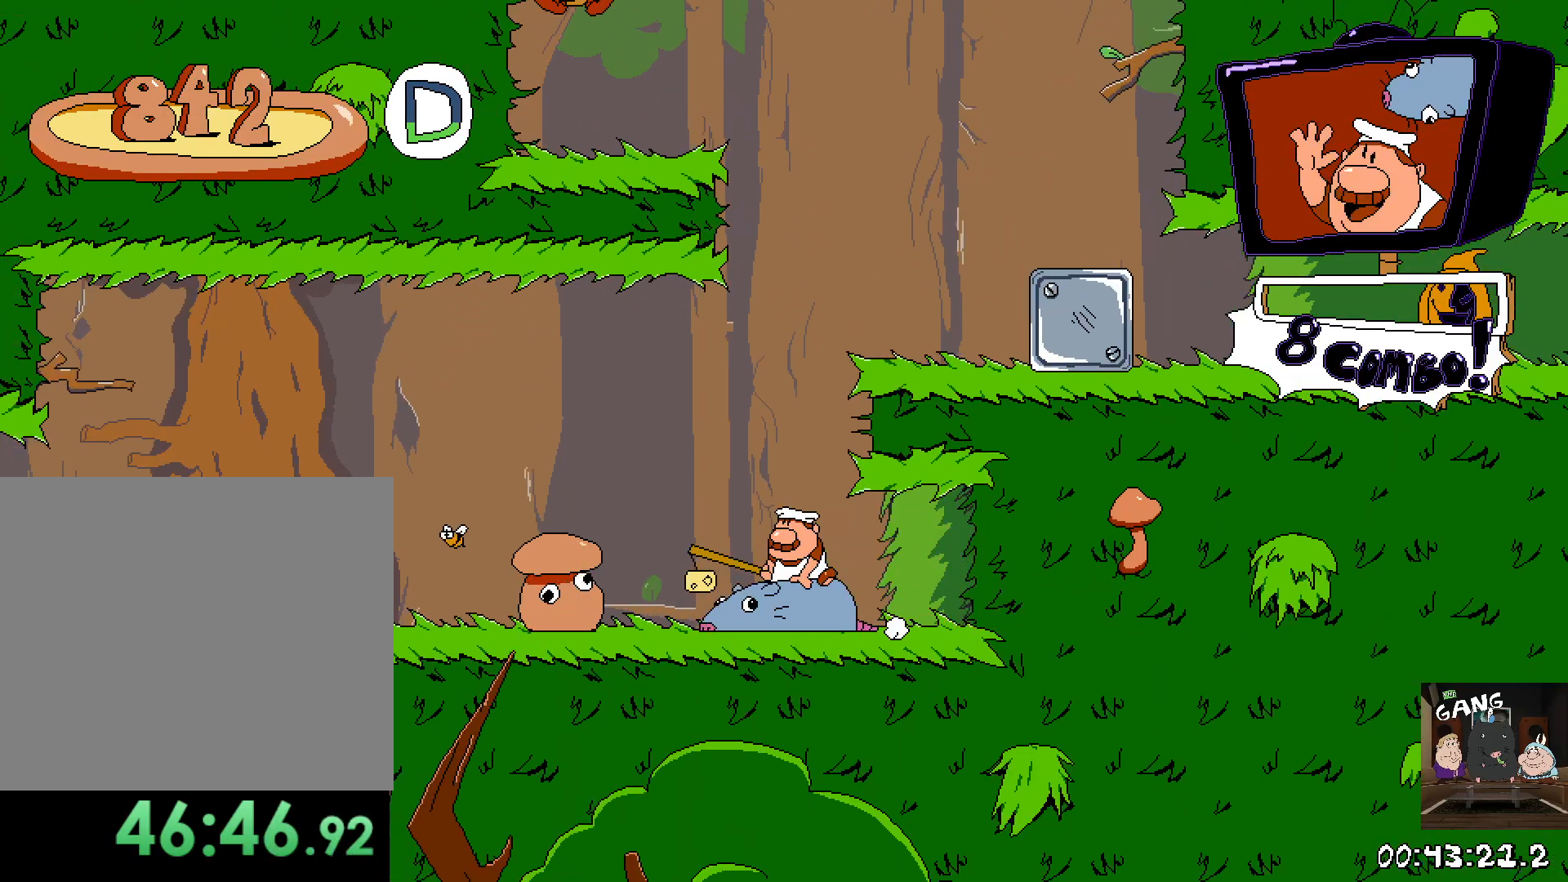
{"buttons": ["CROSS"], "left_stick": "right", "right_stick": "center", "events": [[17, "left_stick", "center"], [50, "CROSS", "down"], [67, "left_stick", "right"], [217, "CROSS", "up"], [283, "CROSS", "down"]]}
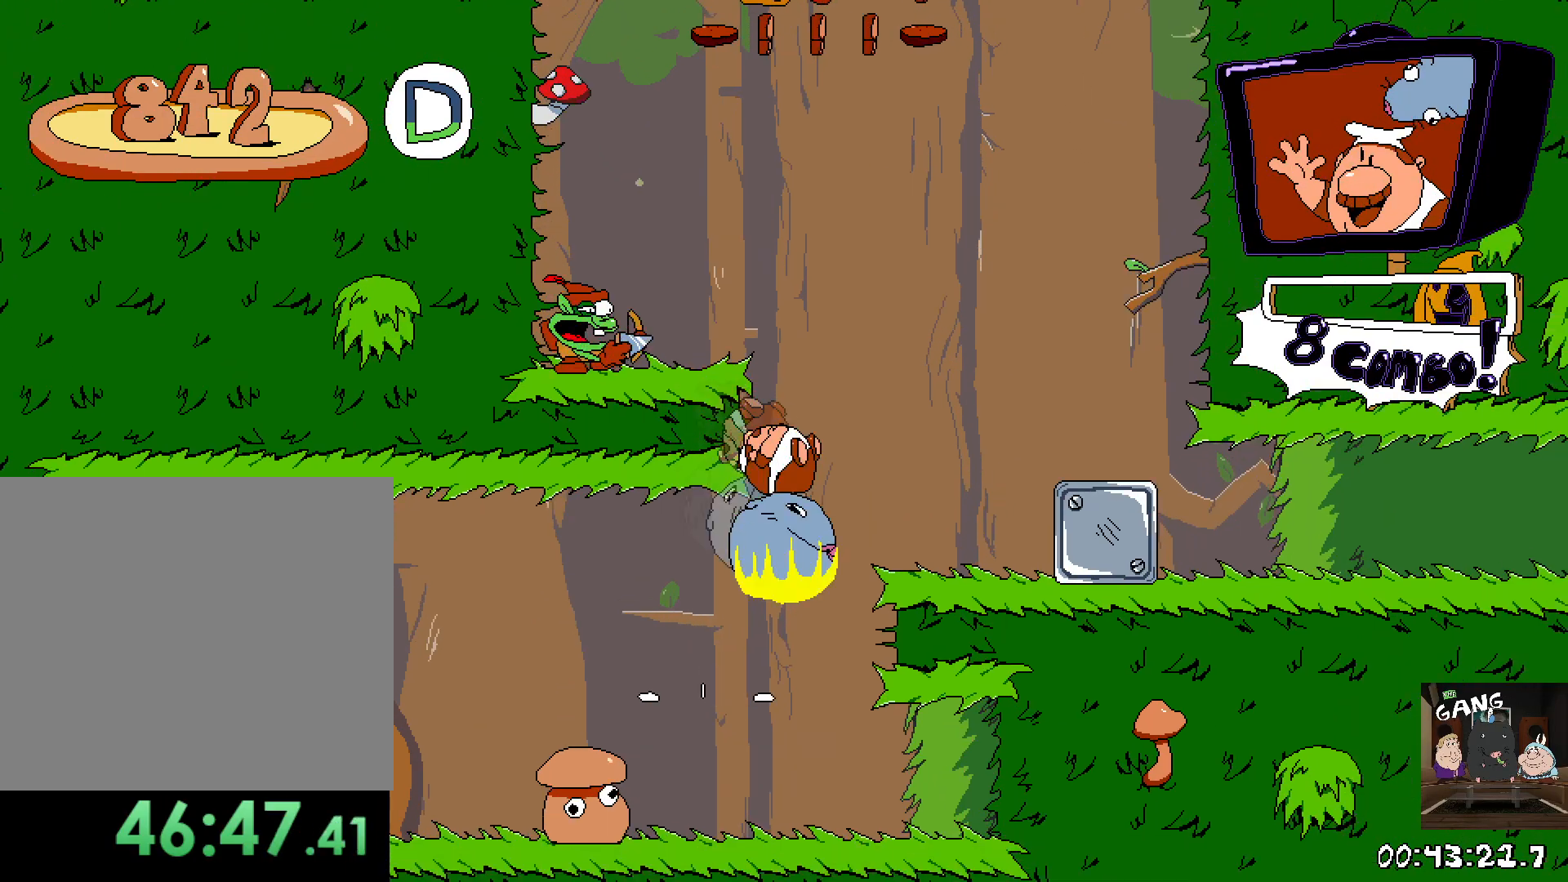
{"buttons": [], "left_stick": "left", "right_stick": "center", "events": [[183, "CROSS", "up"], [200, "left_stick", "center"], [367, "left_stick", "left"]]}
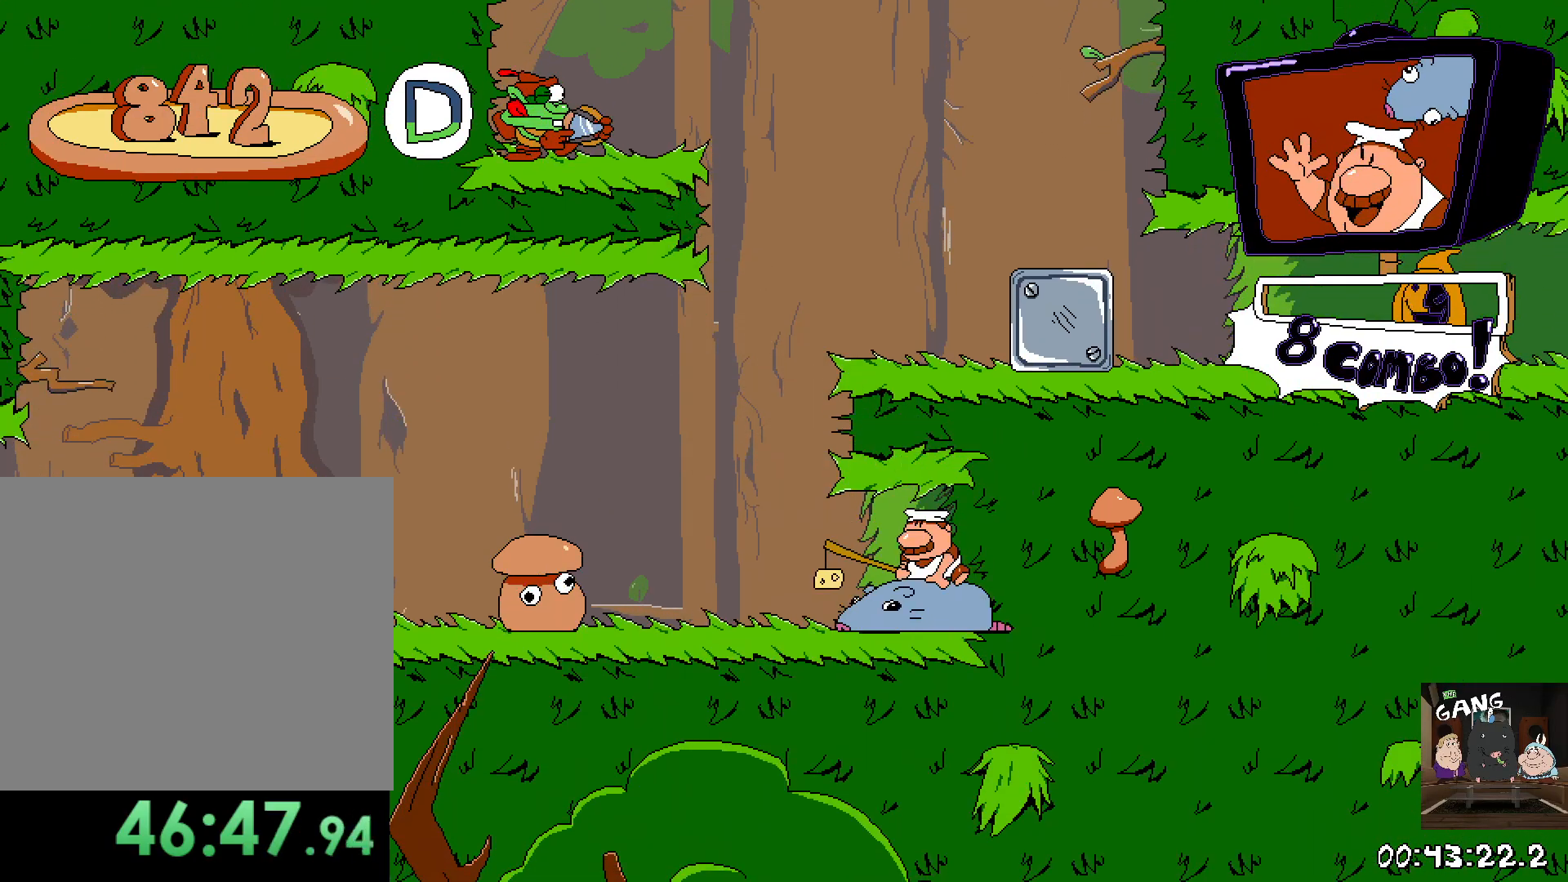
{"buttons": ["CROSS"], "left_stick": "right", "right_stick": "center", "events": [[200, "left_stick", "center"], [217, "CROSS", "down"], [317, "left_stick", "right"]]}
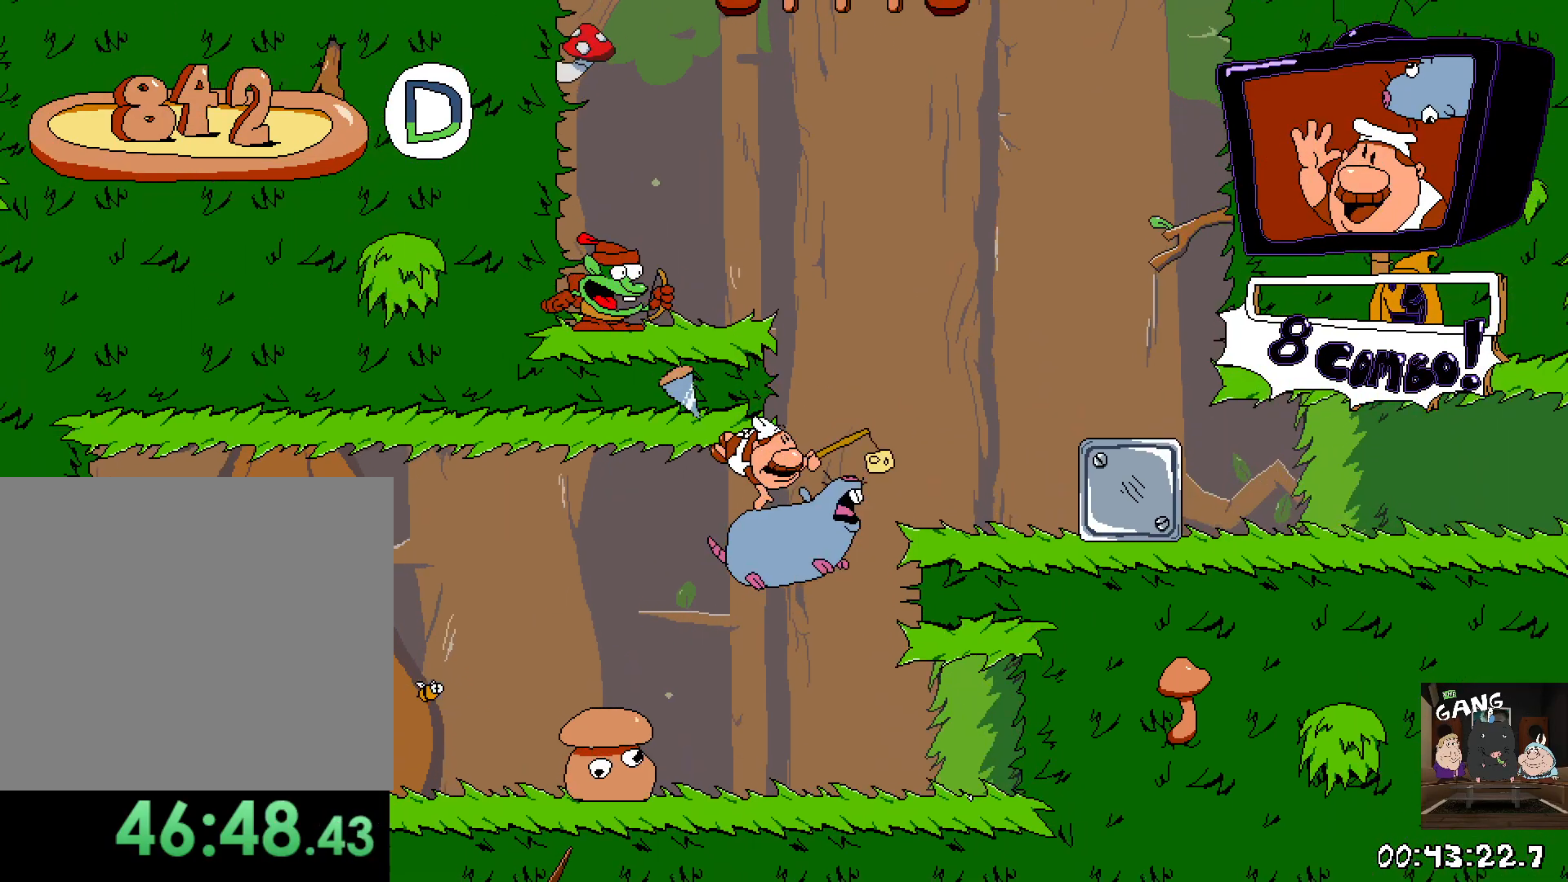
{"buttons": [], "left_stick": "center", "right_stick": "center", "events": [[50, "CROSS", "up"], [133, "CROSS", "down"], [450, "CROSS", "up"], [467, "left_stick", "center"]]}
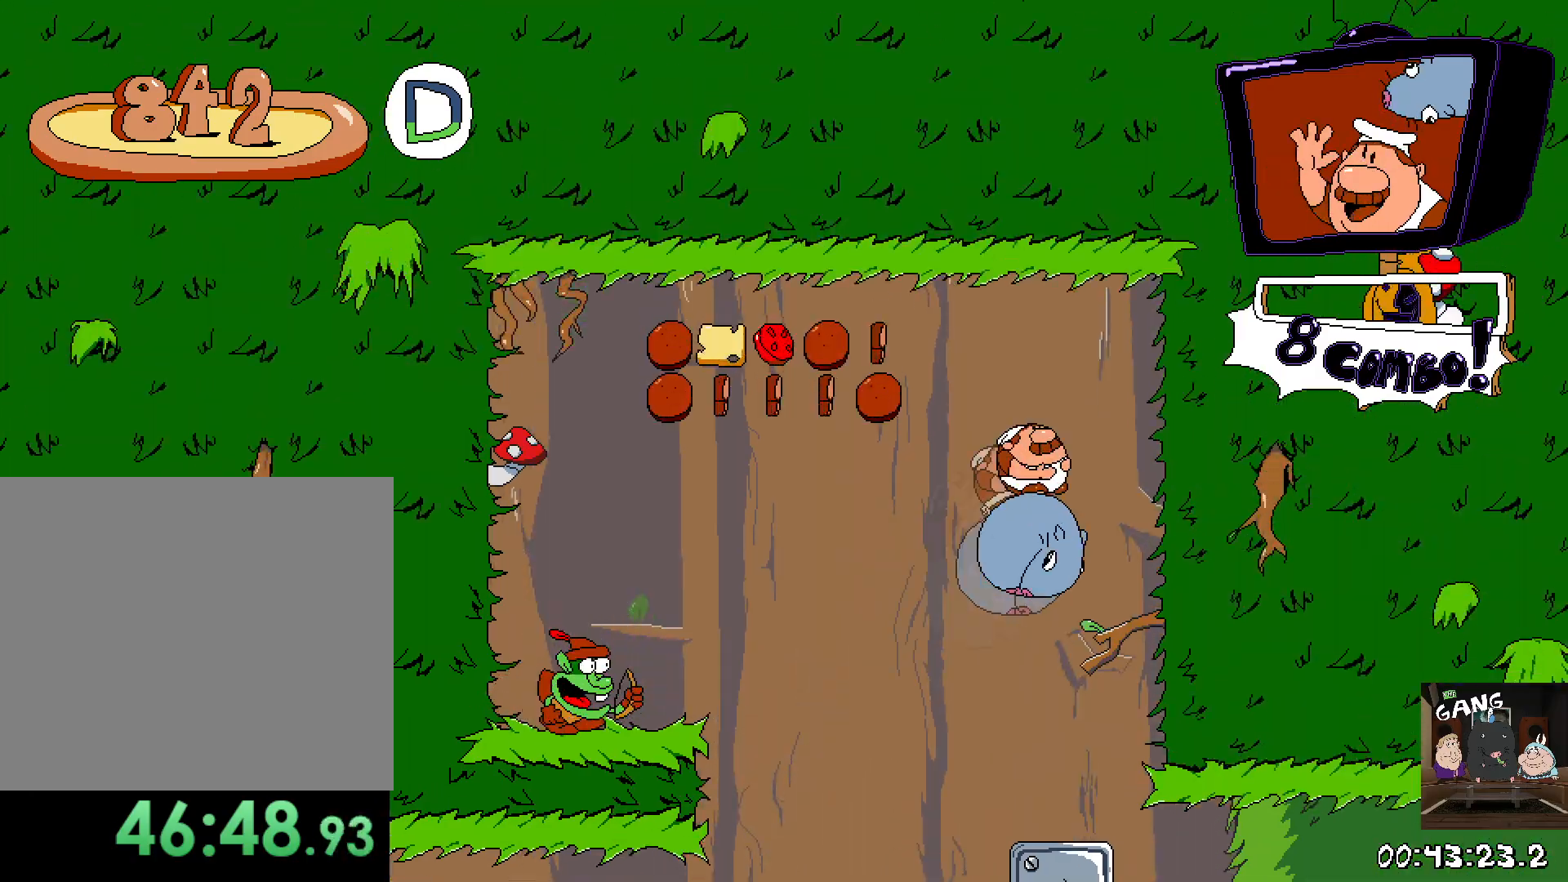
{"buttons": ["R2"], "left_stick": "right", "right_stick": "center", "events": [[17, "left_stick", "left"], [217, "left_stick", "center"], [483, "left_stick", "right"], [500, "R2", "down"]]}
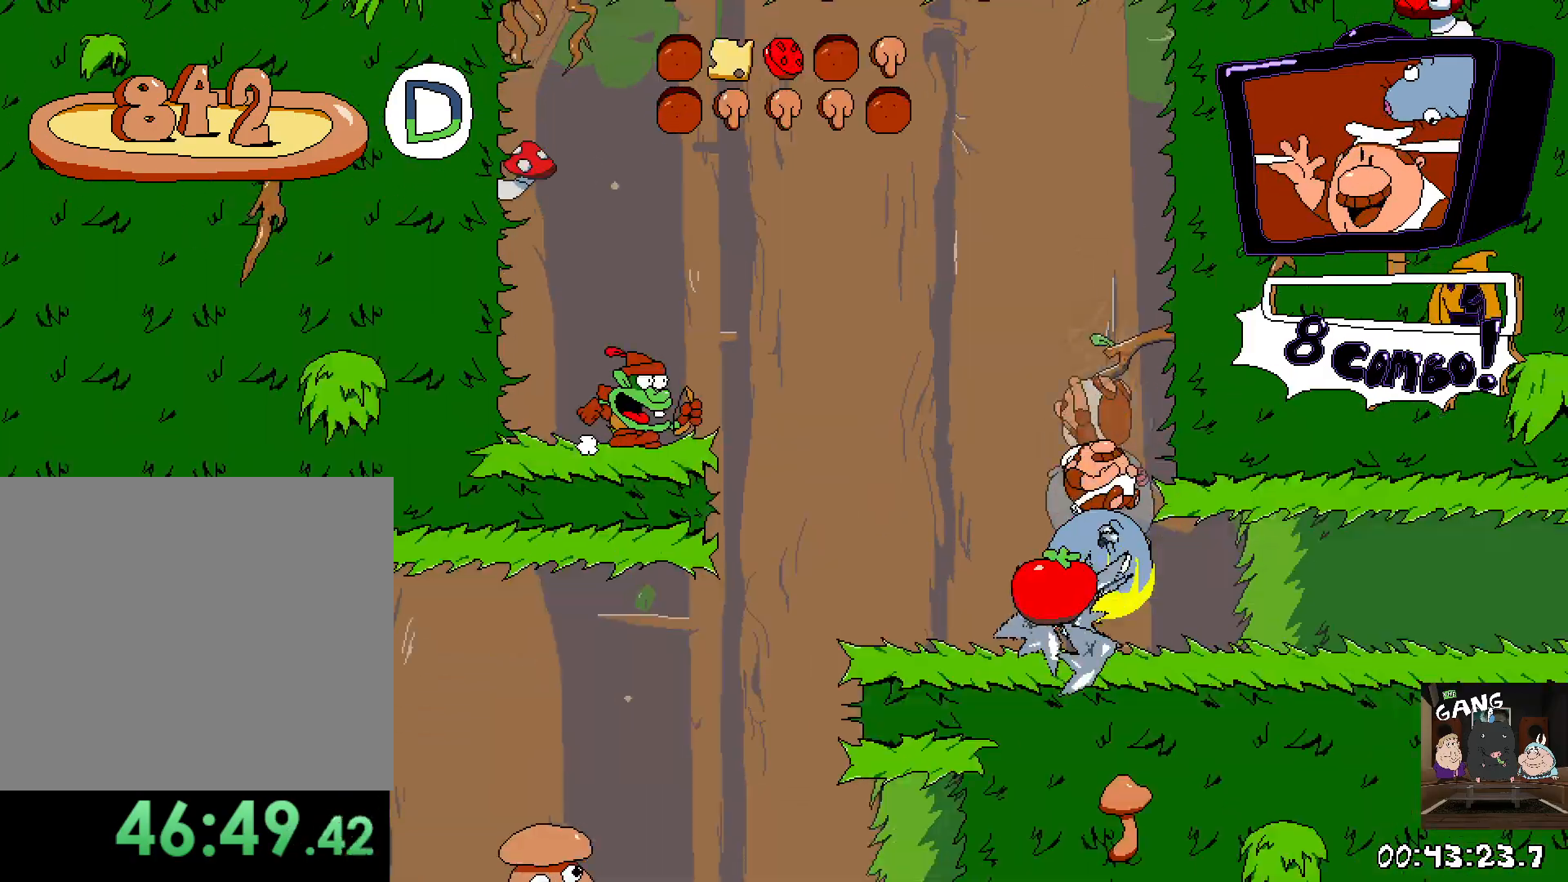
{"buttons": ["R2"], "left_stick": "right", "right_stick": "center", "events": []}
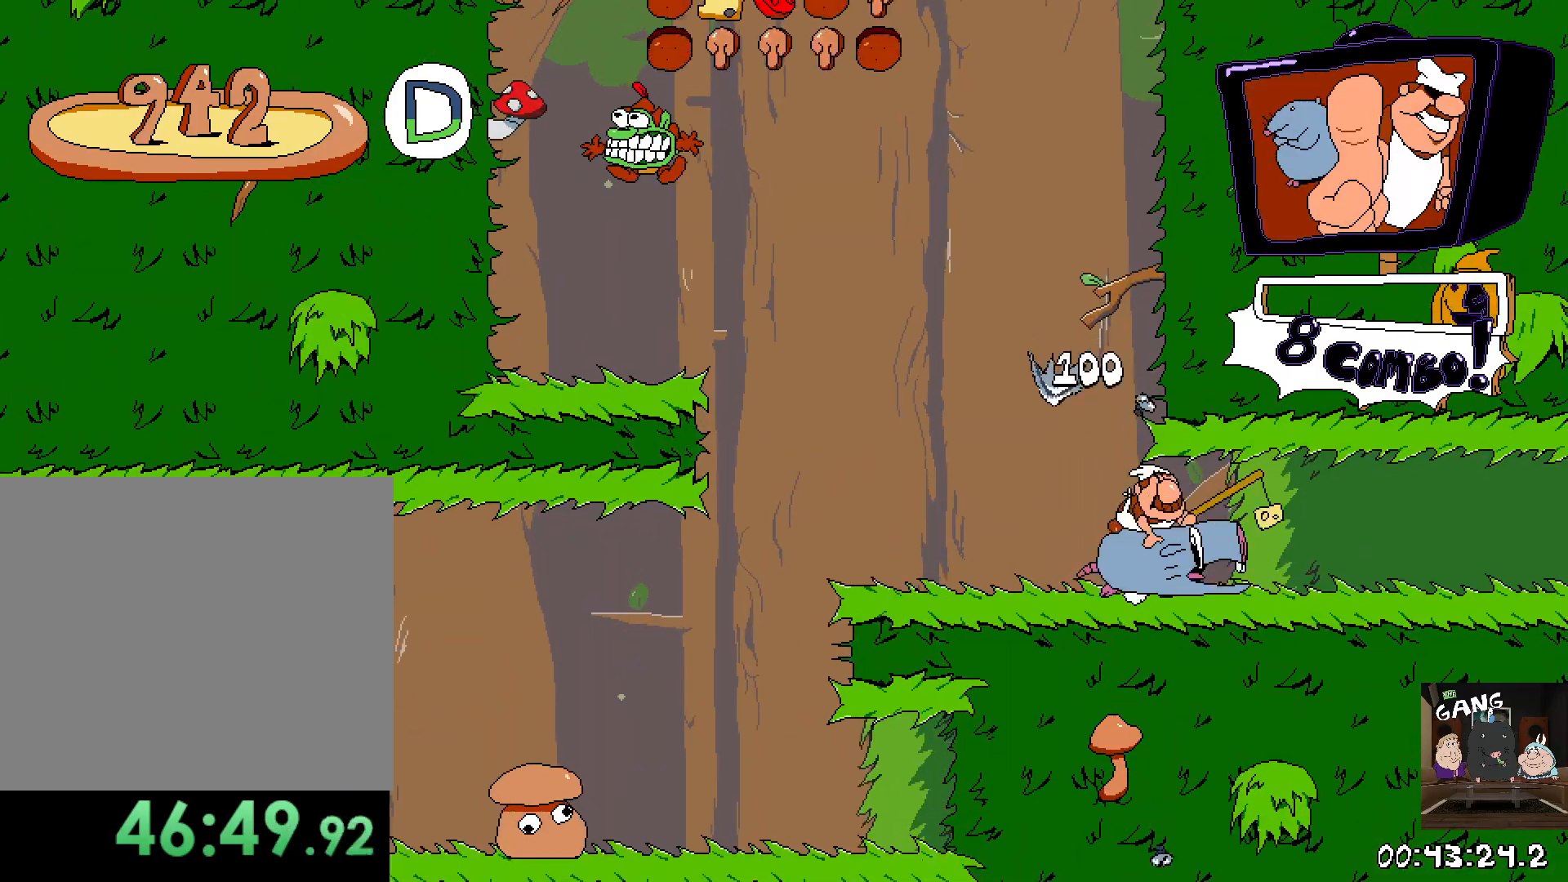
{"buttons": ["R2"], "left_stick": "right", "right_stick": "center", "events": []}
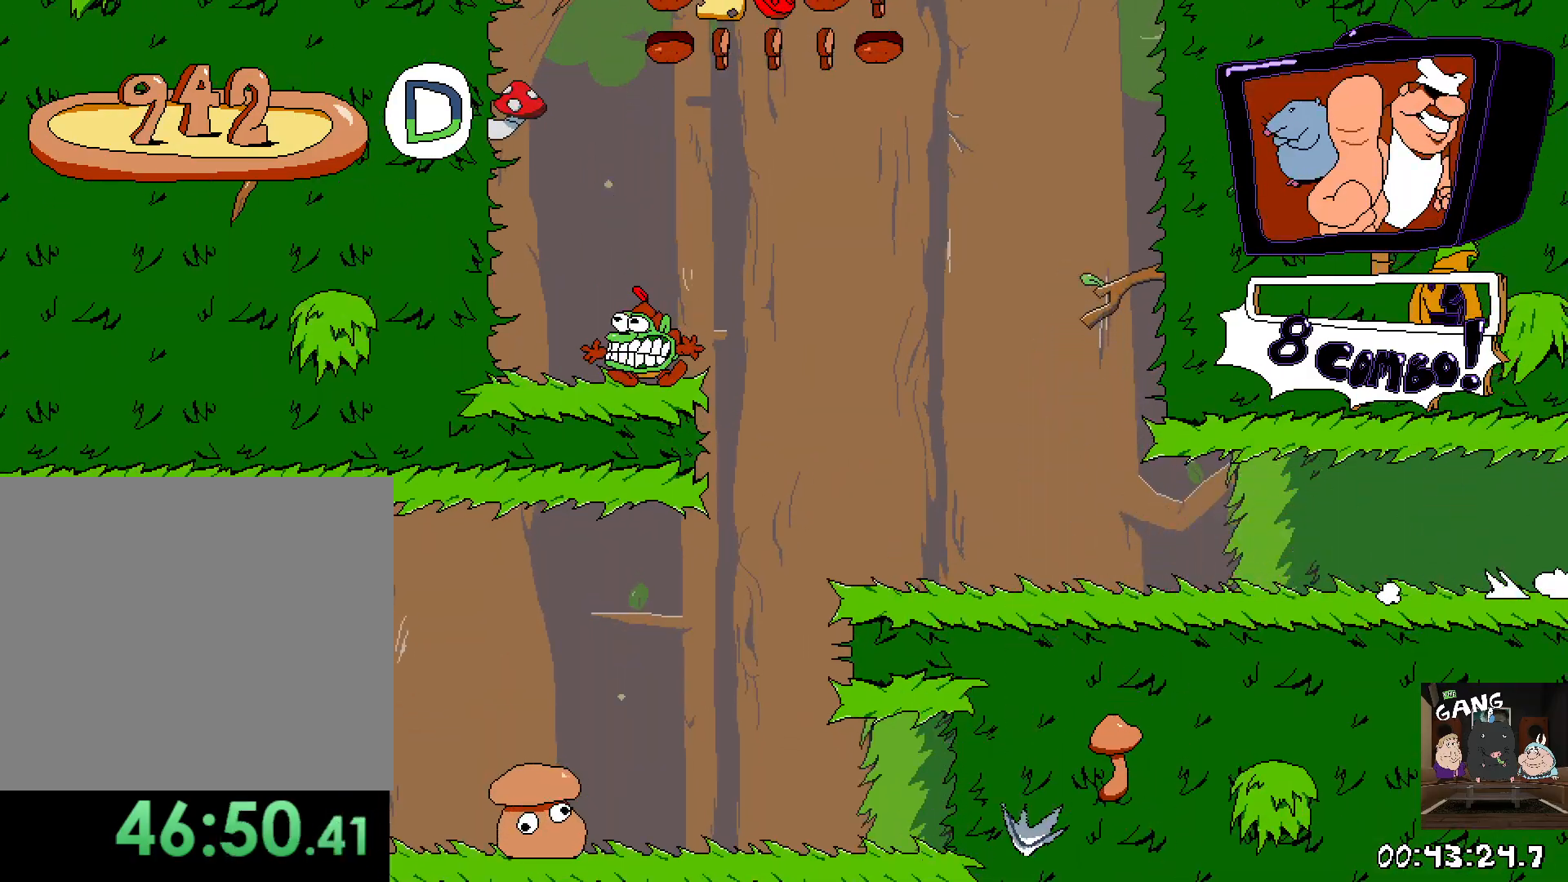
{"buttons": ["R2"], "left_stick": "right", "right_stick": "center", "events": []}
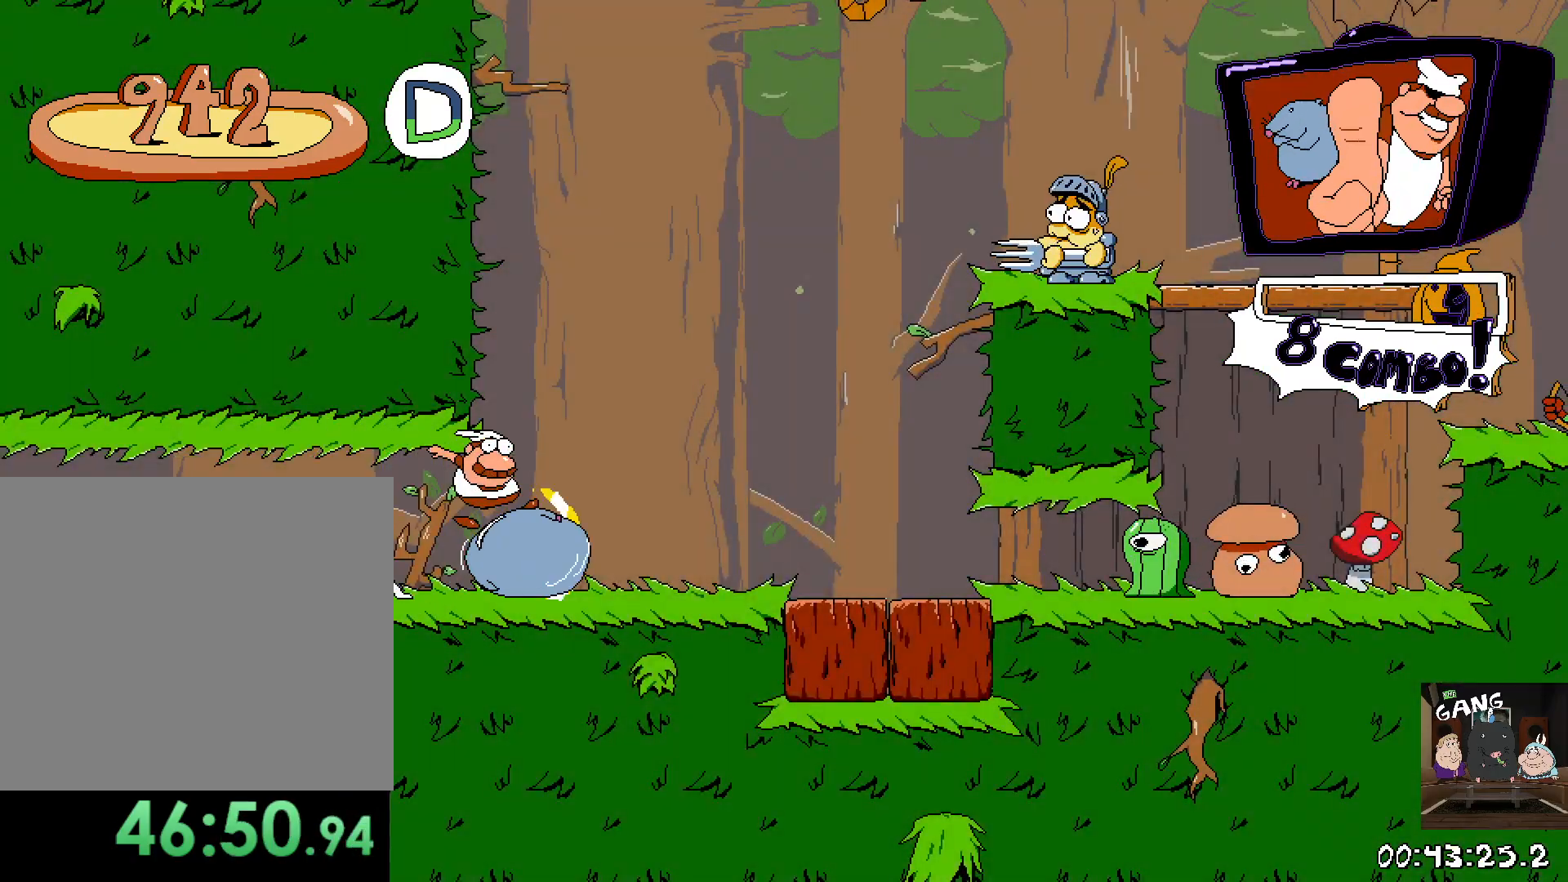
{"buttons": ["R2"], "left_stick": "right", "right_stick": "center", "events": []}
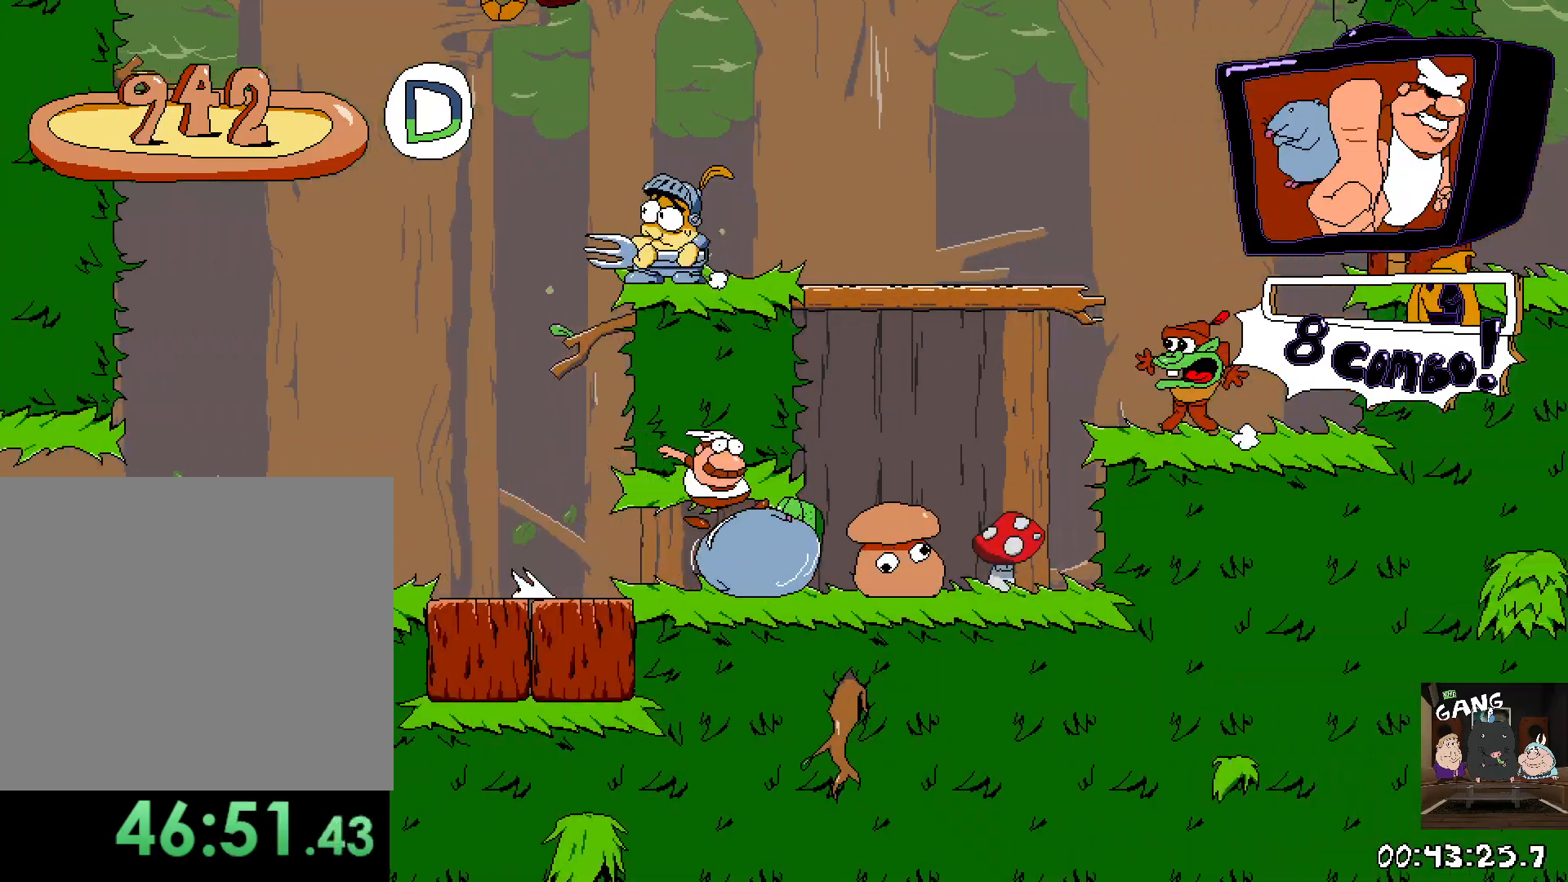
{"buttons": ["R2"], "left_stick": "right", "right_stick": "center", "events": [[167, "CROSS", "down"], [500, "CROSS", "up"]]}
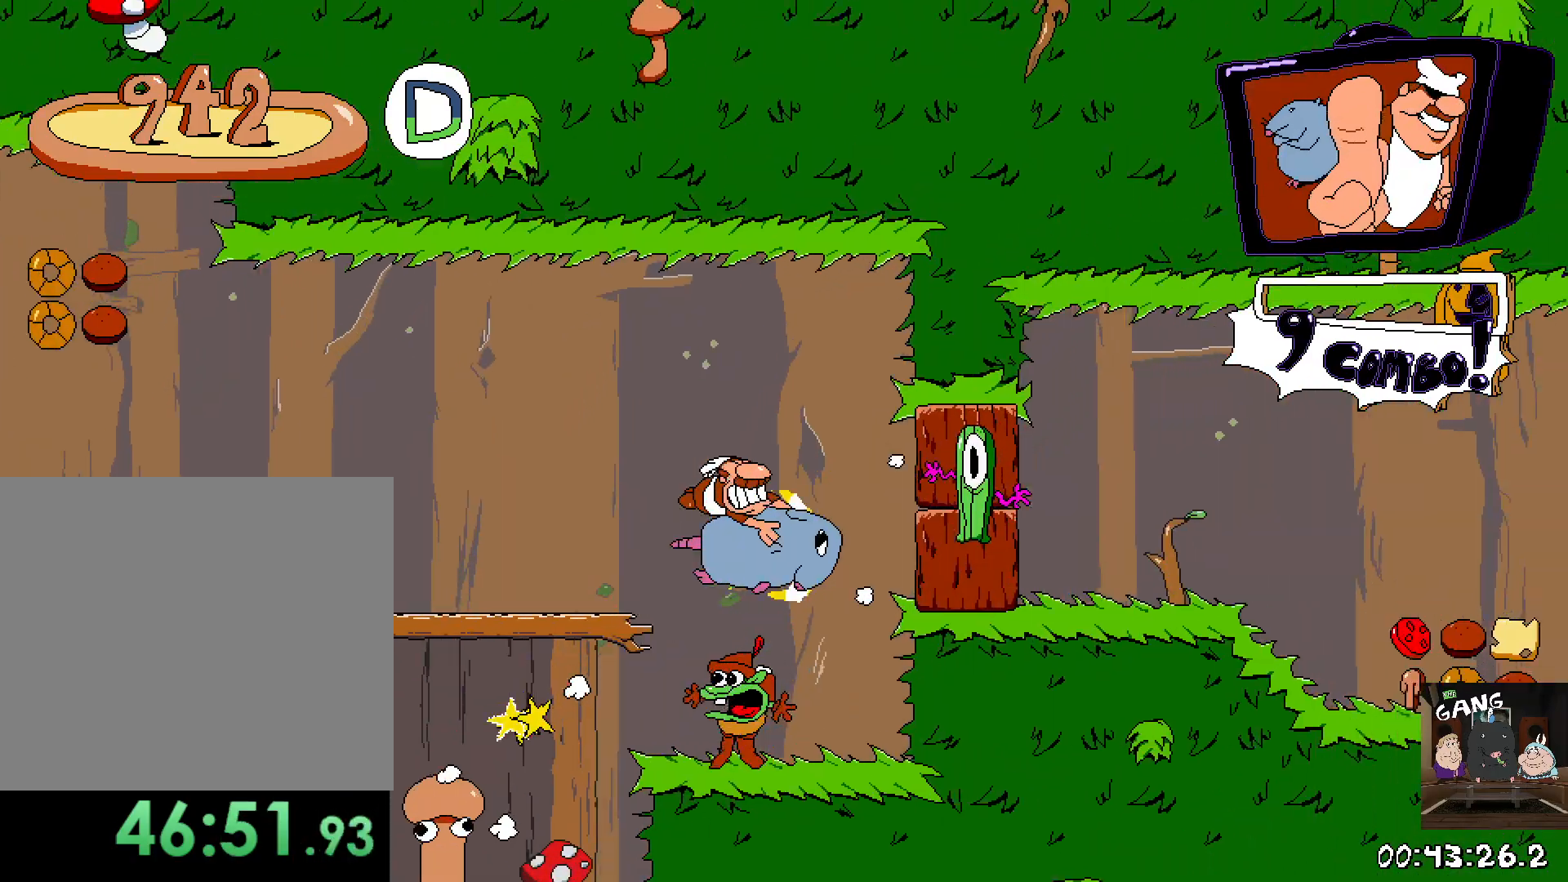
{"buttons": ["R2"], "left_stick": "right", "right_stick": "center", "events": []}
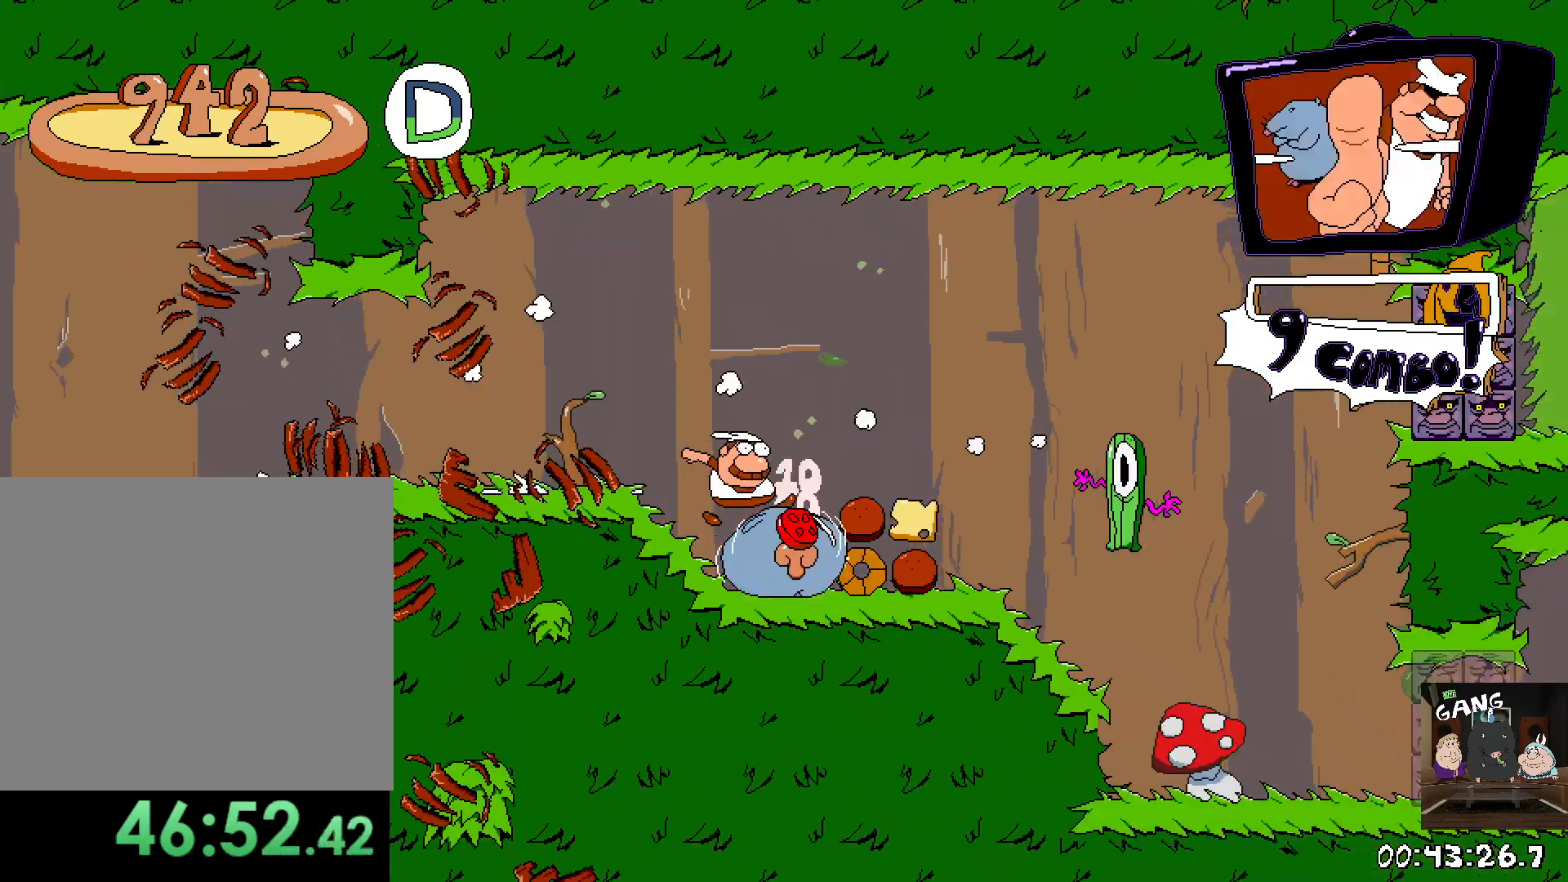
{"buttons": ["R2"], "left_stick": "down-right", "right_stick": "center", "events": [[333, "left_stick", "down"], [467, "left_stick", "down-right"]]}
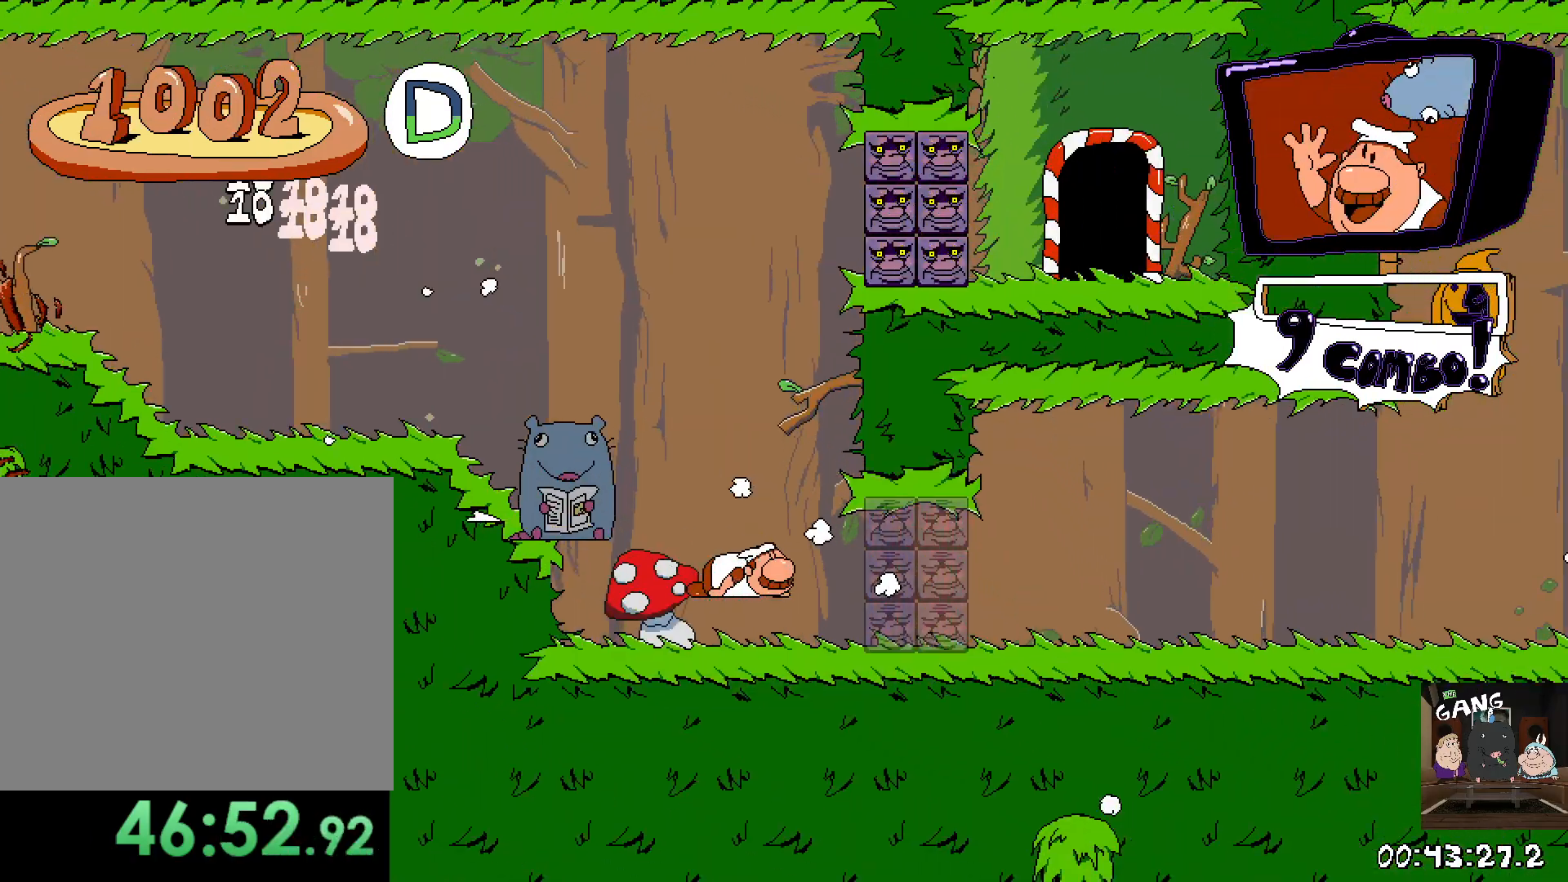
{"buttons": ["R2"], "left_stick": "right", "right_stick": "center", "events": [[17, "left_stick", "right"]]}
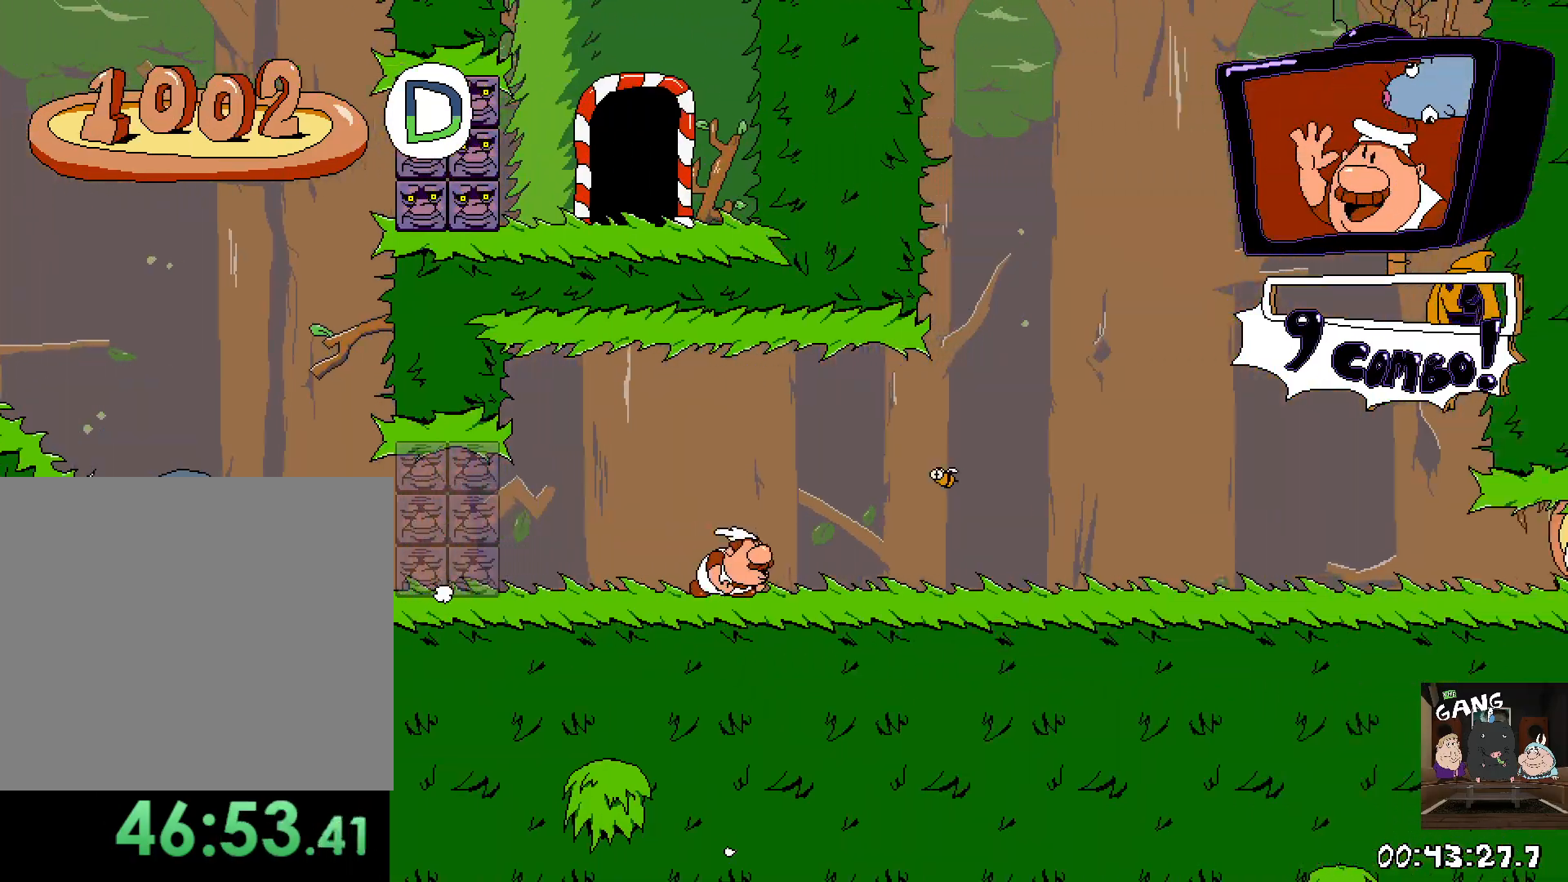
{"buttons": ["R2"], "left_stick": "right", "right_stick": "center", "events": []}
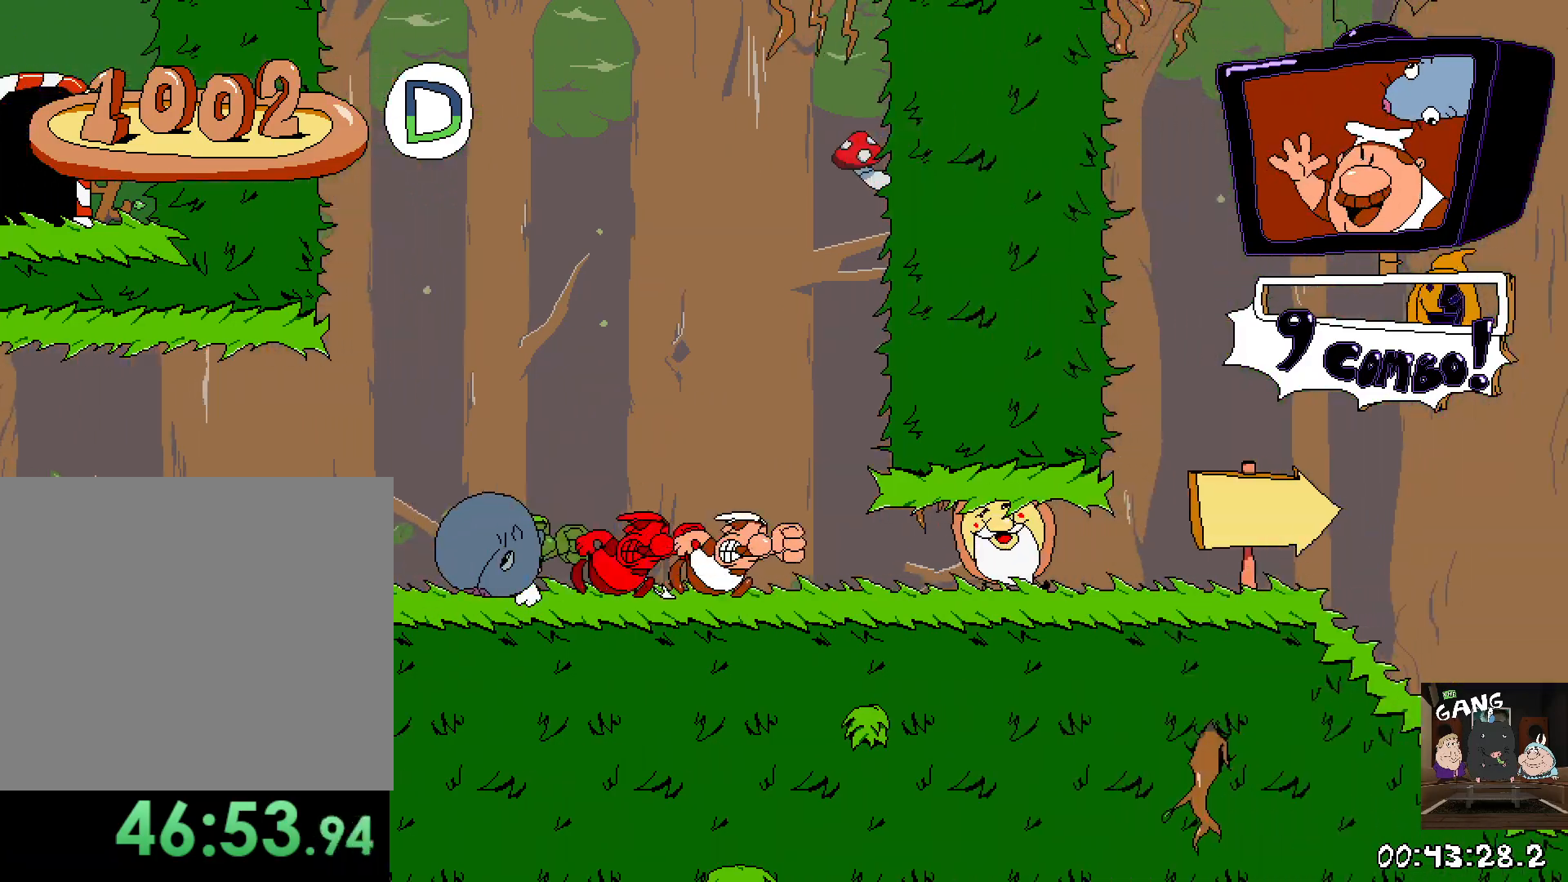
{"buttons": ["R2"], "left_stick": "right", "right_stick": "center", "events": []}
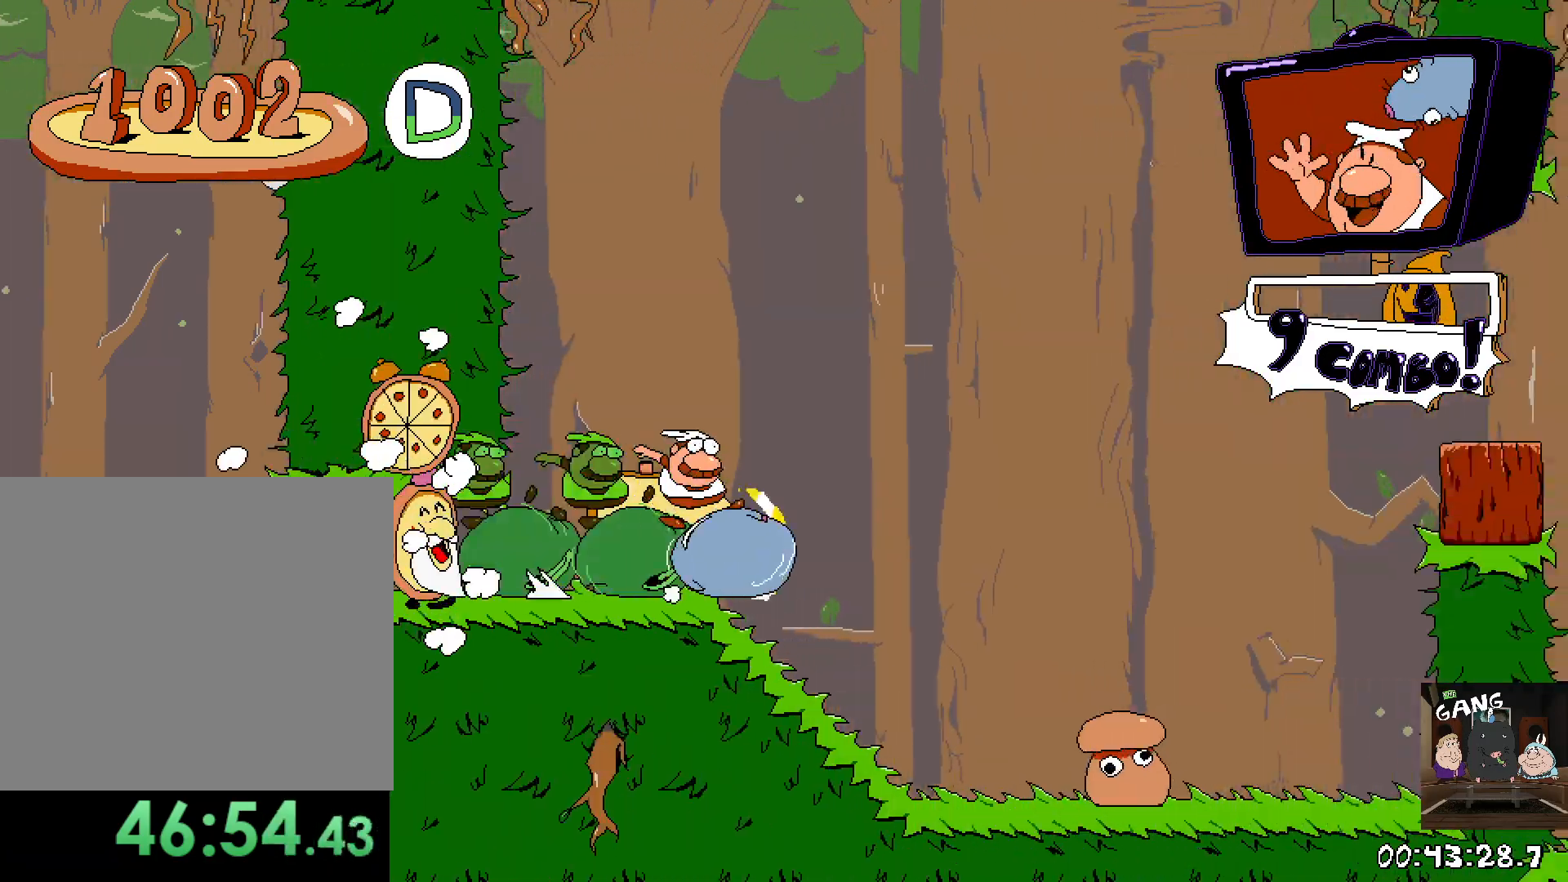
{"buttons": ["R2"], "left_stick": "right", "right_stick": "center", "events": []}
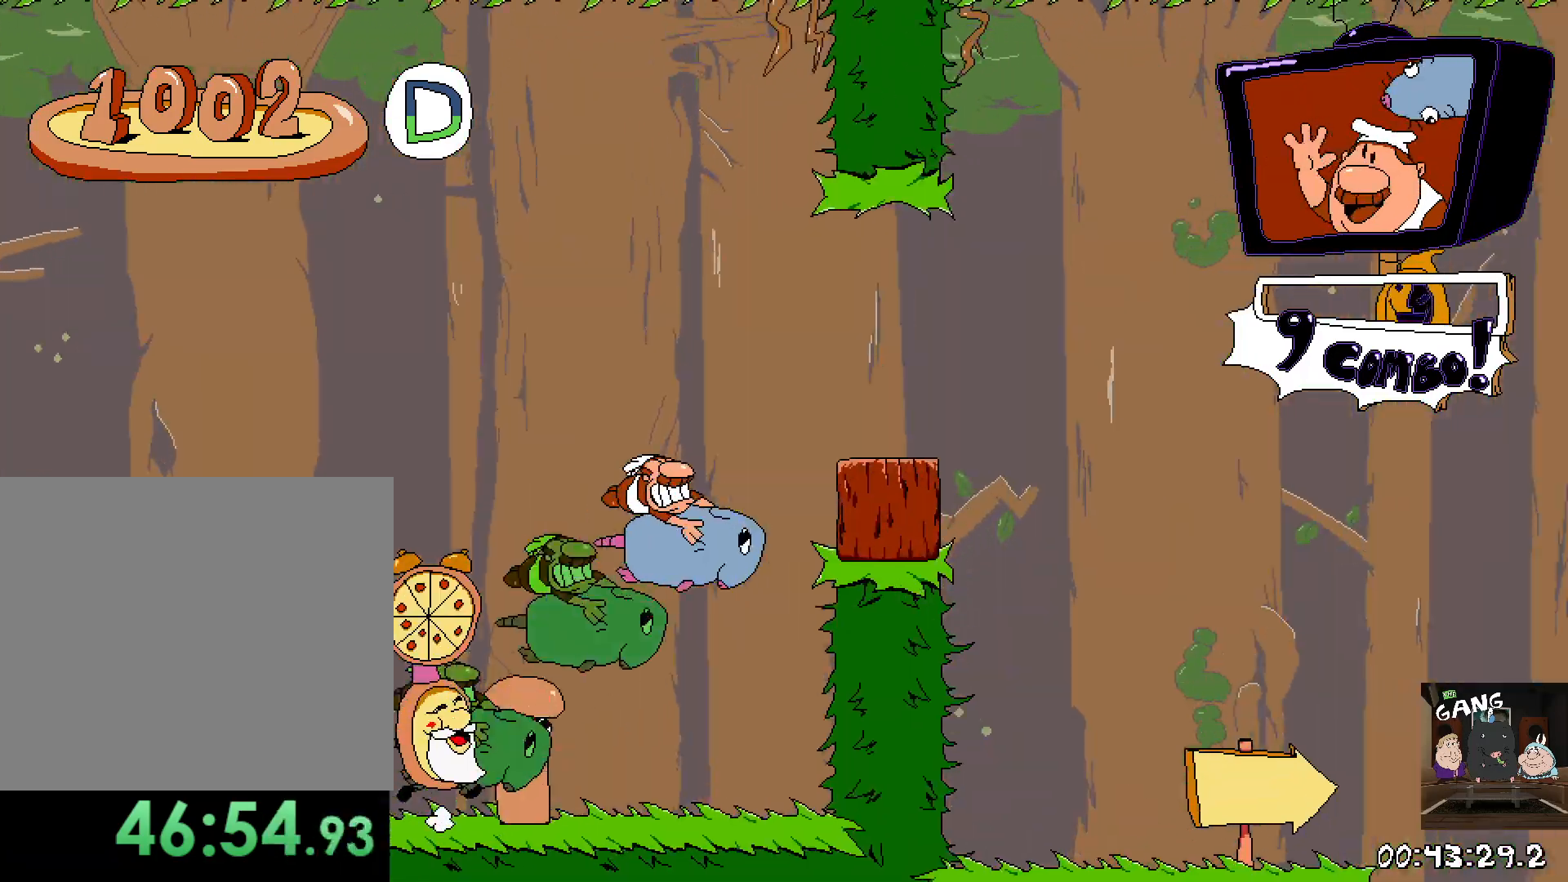
{"buttons": ["R2"], "left_stick": "right", "right_stick": "center", "events": []}
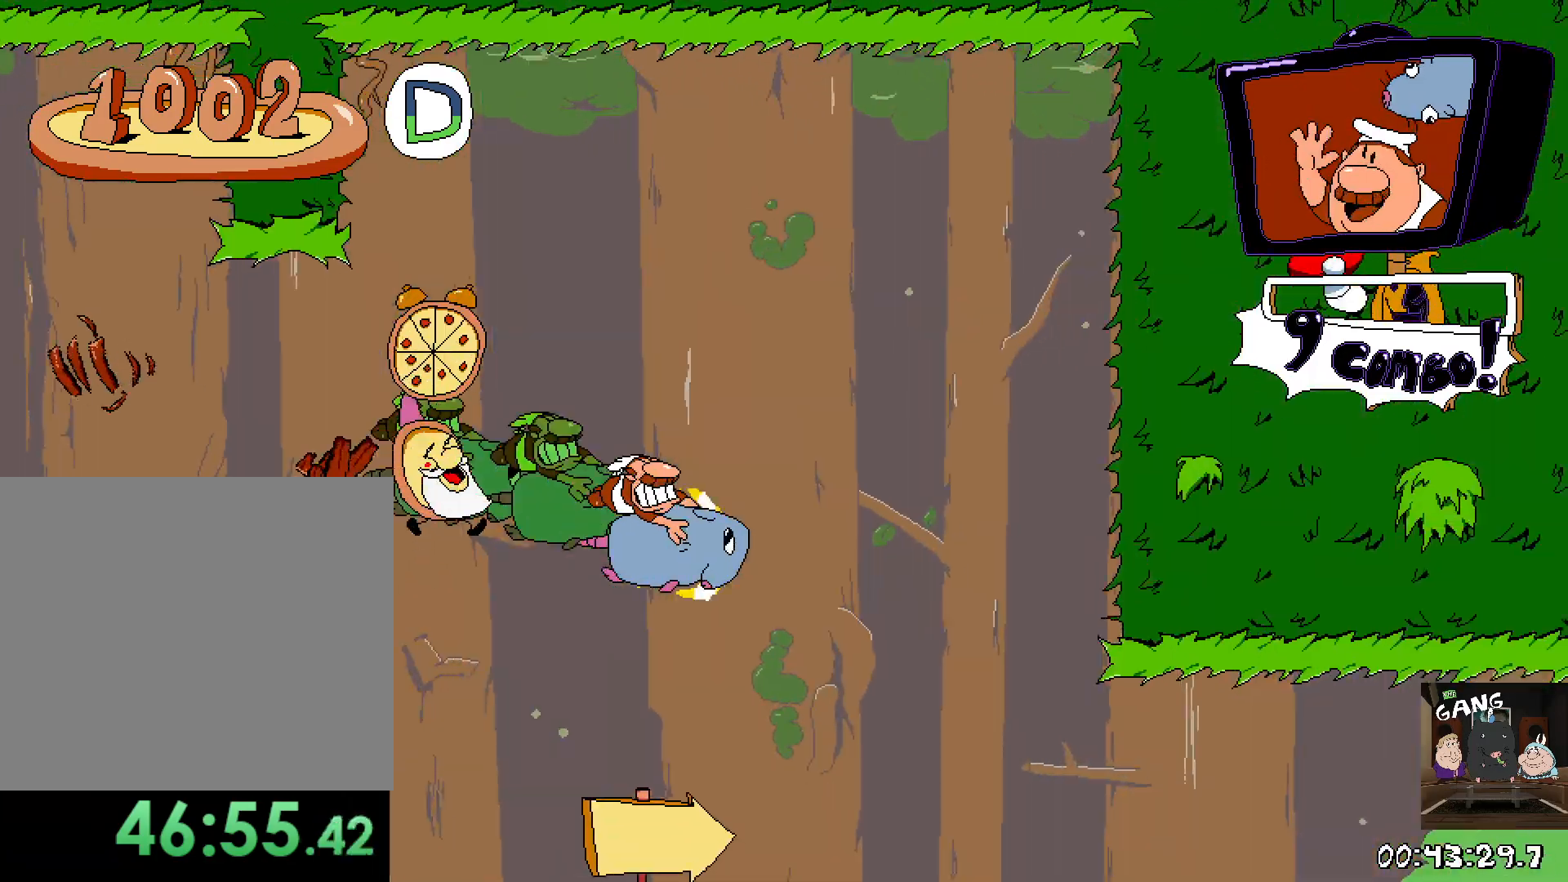
{"buttons": ["R2"], "left_stick": "right", "right_stick": "center", "events": []}
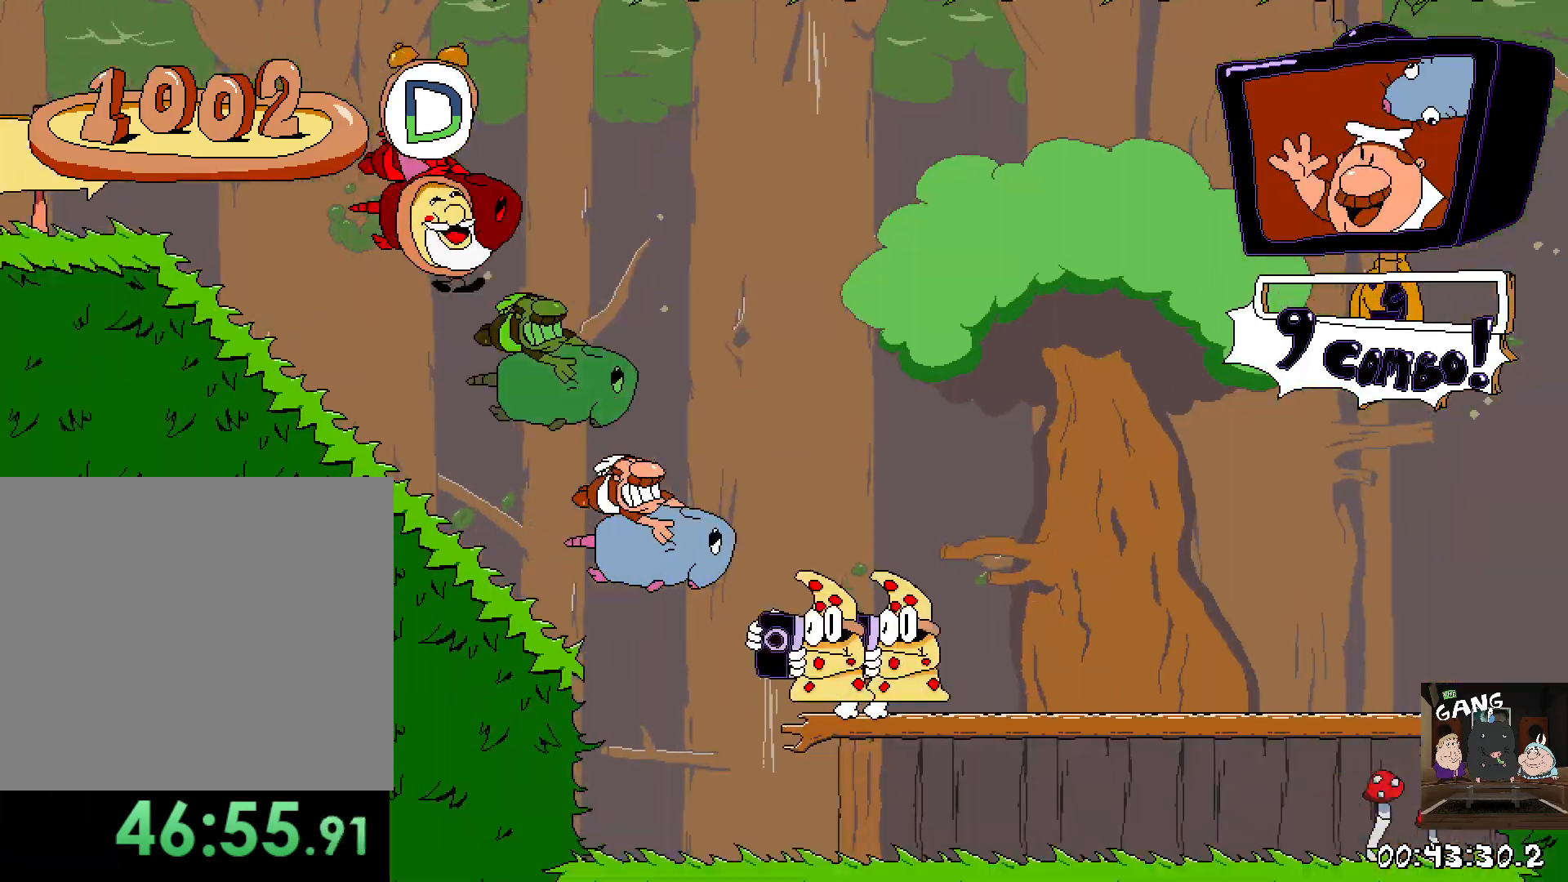
{"buttons": ["R2"], "left_stick": "right", "right_stick": "center", "events": []}
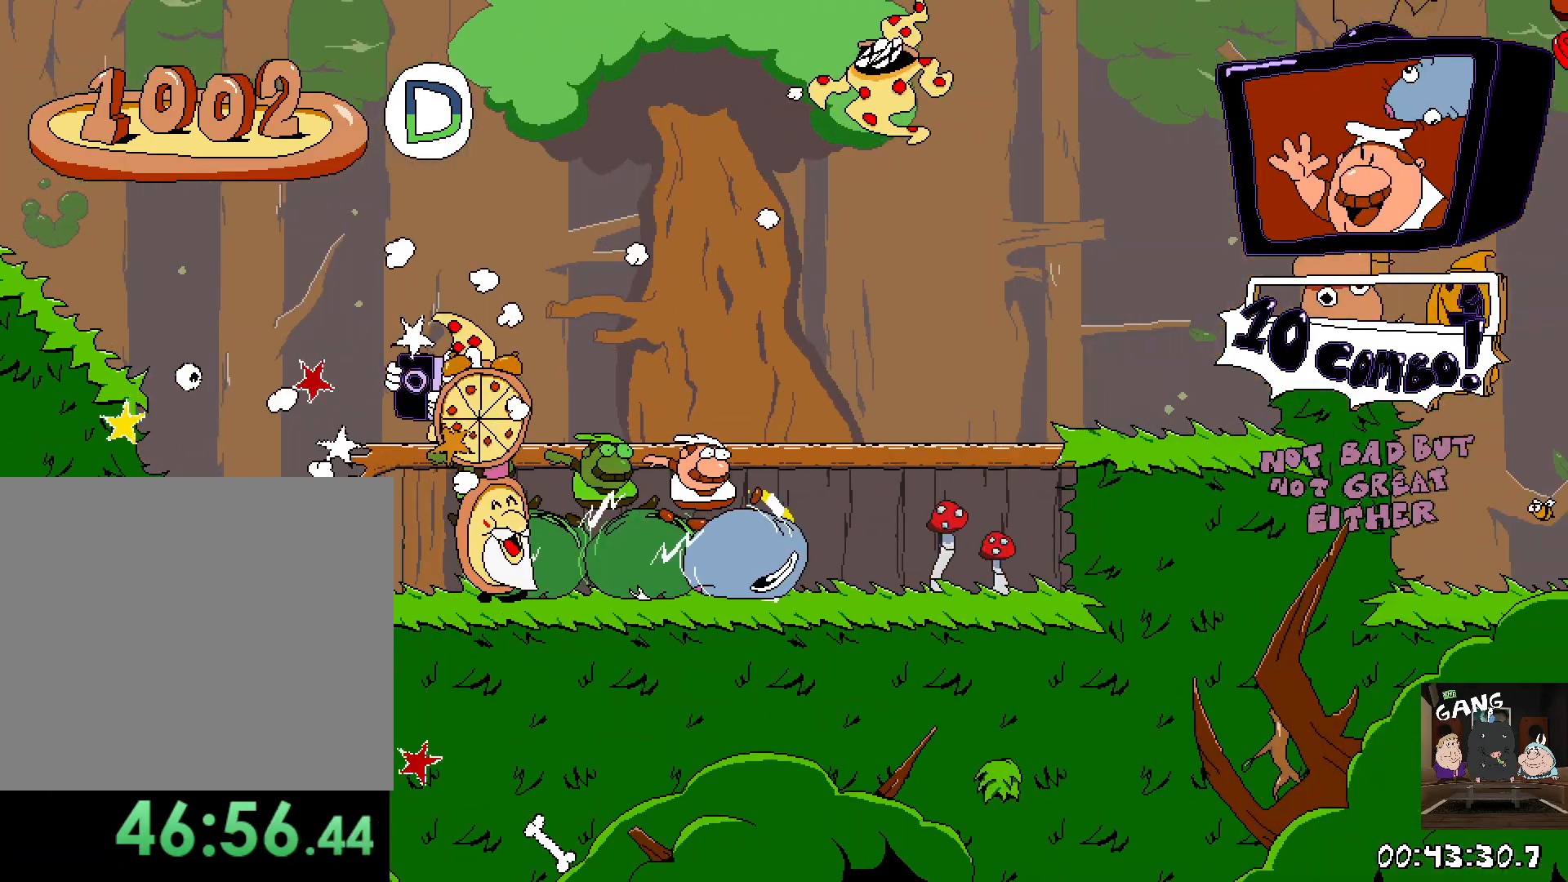
{"buttons": ["CROSS", "R2"], "left_stick": "right", "right_stick": "center", "events": [[50, "CROSS", "down"]]}
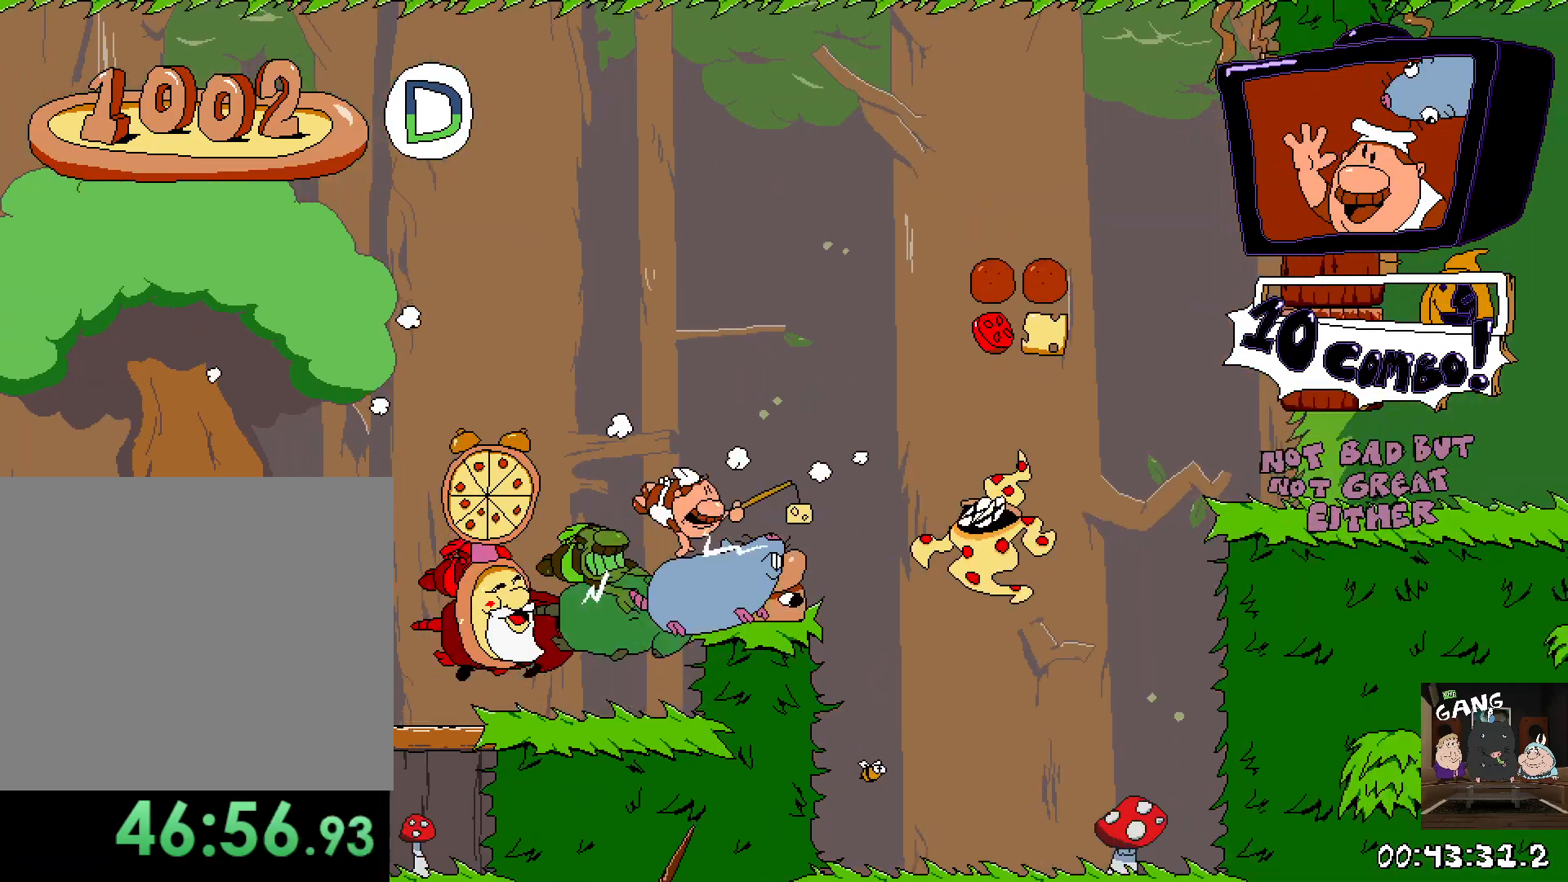
{"buttons": ["R2"], "left_stick": "right", "right_stick": "center", "events": [[83, "CROSS", "up"]]}
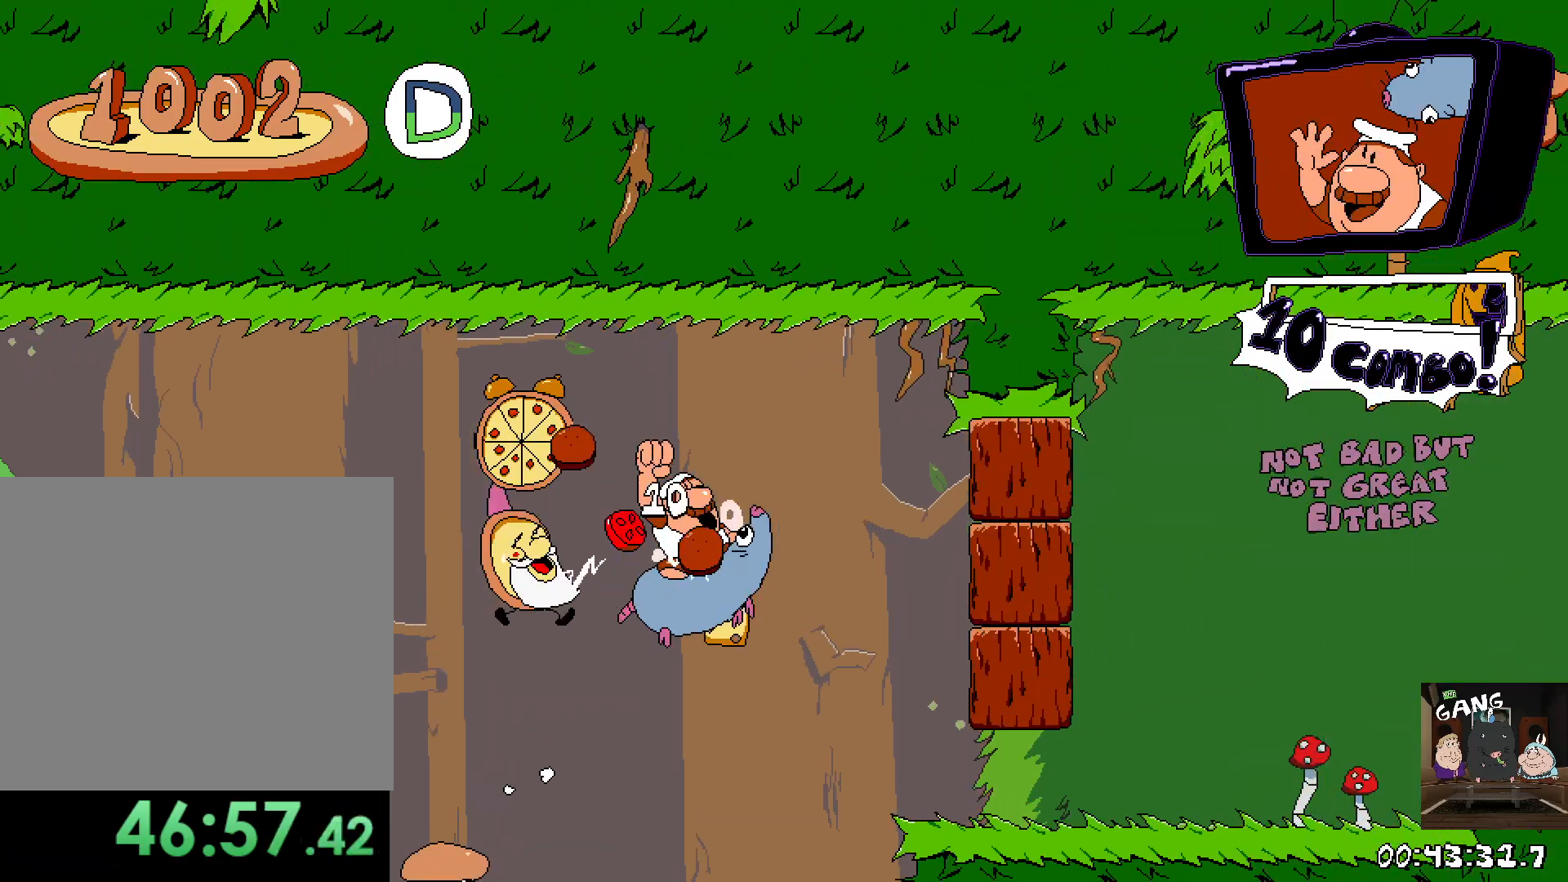
{"buttons": ["R2"], "left_stick": "right", "right_stick": "center", "events": []}
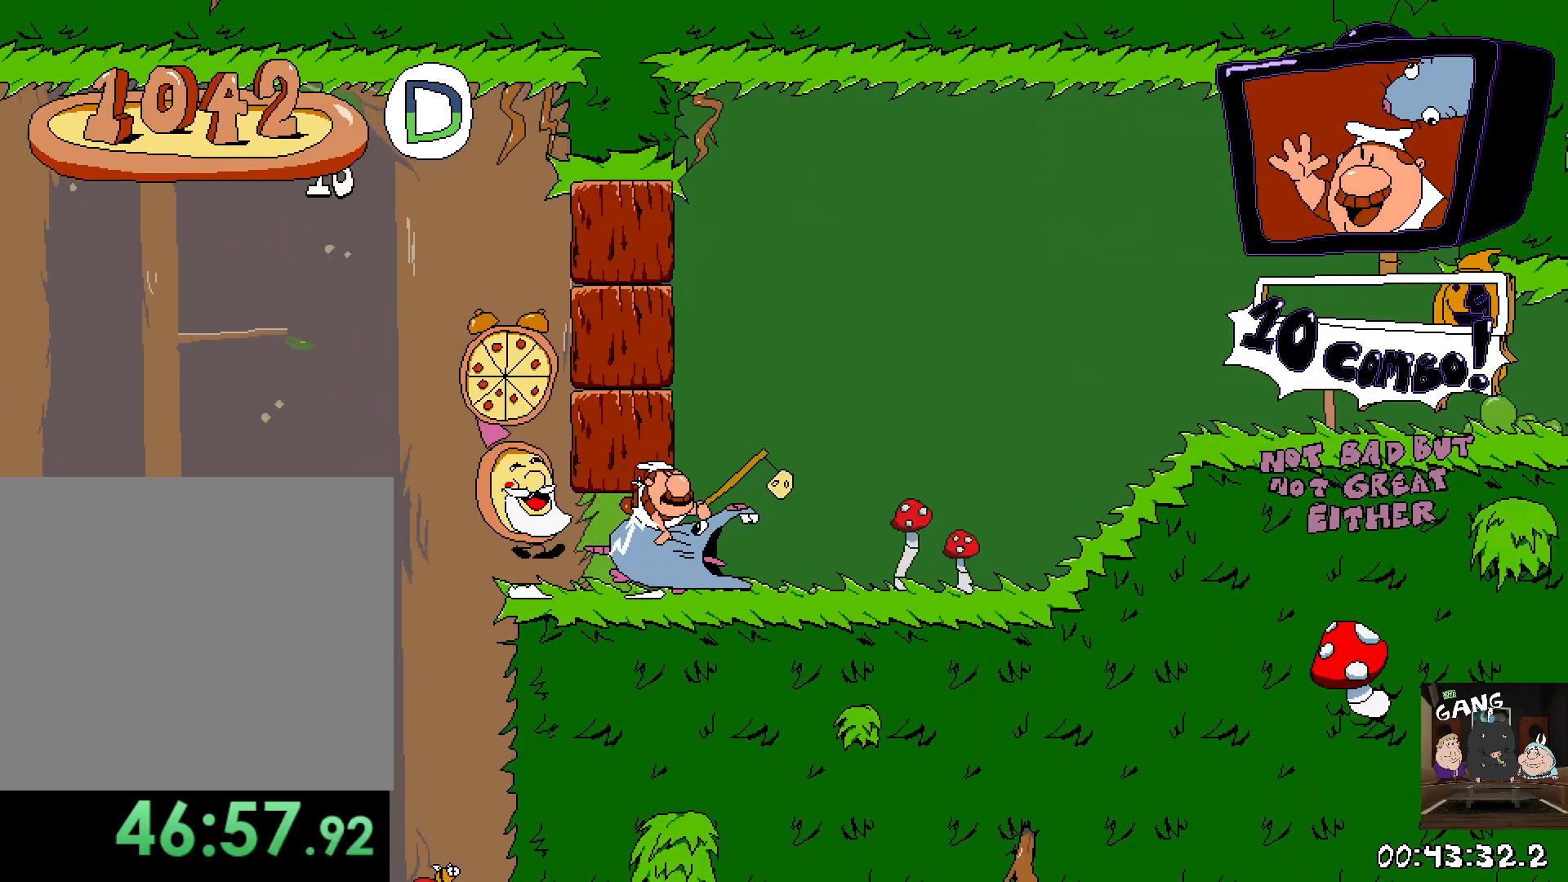
{"buttons": ["R2"], "left_stick": "right", "right_stick": "center", "events": []}
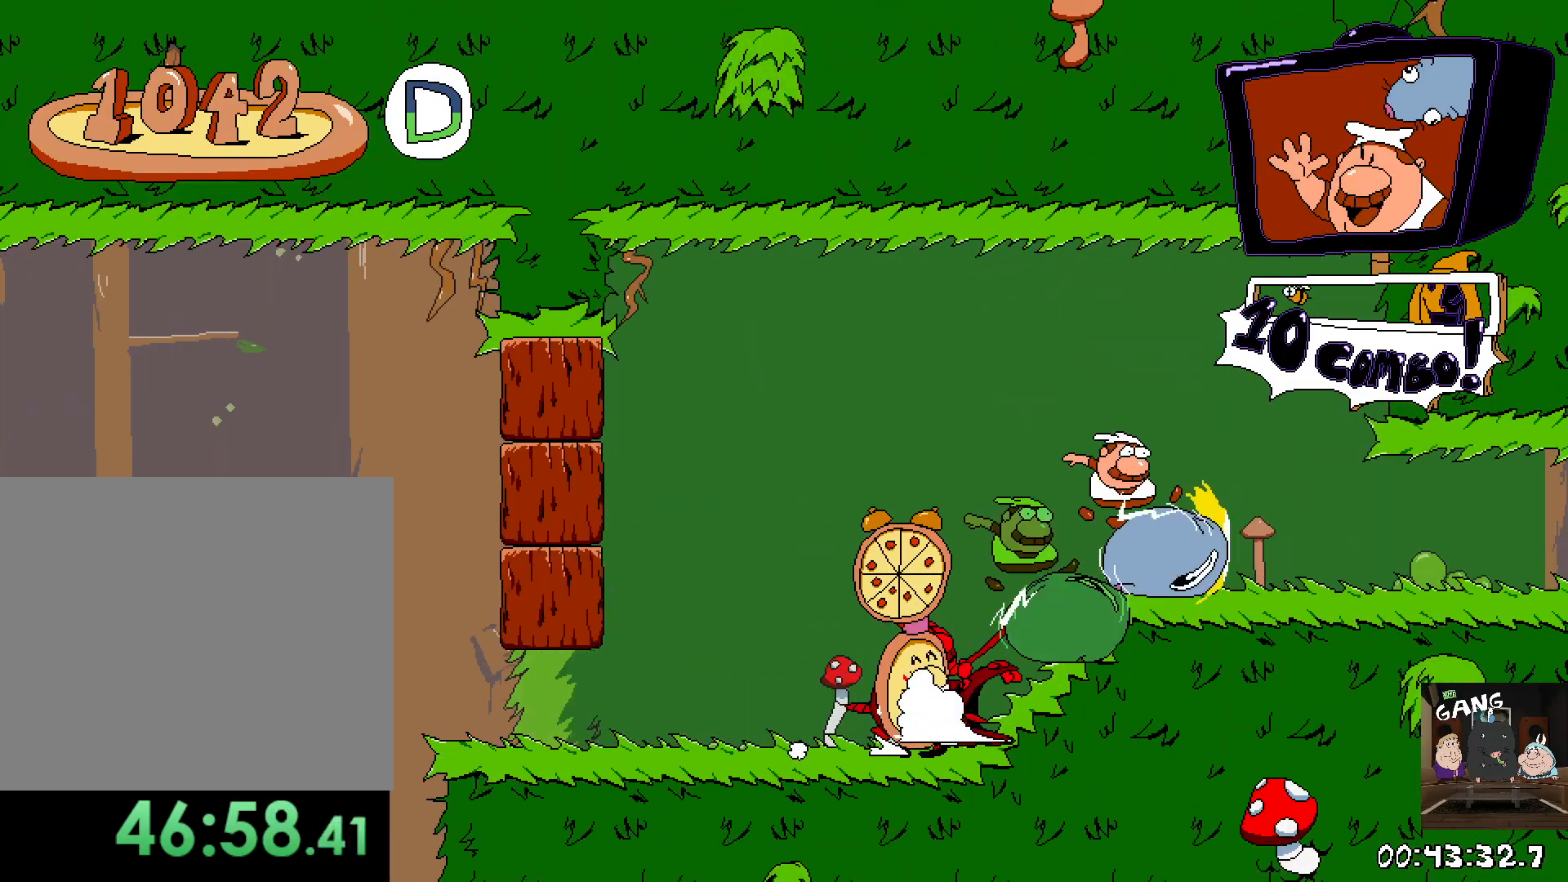
{"buttons": ["R2"], "left_stick": "right", "right_stick": "center", "events": []}